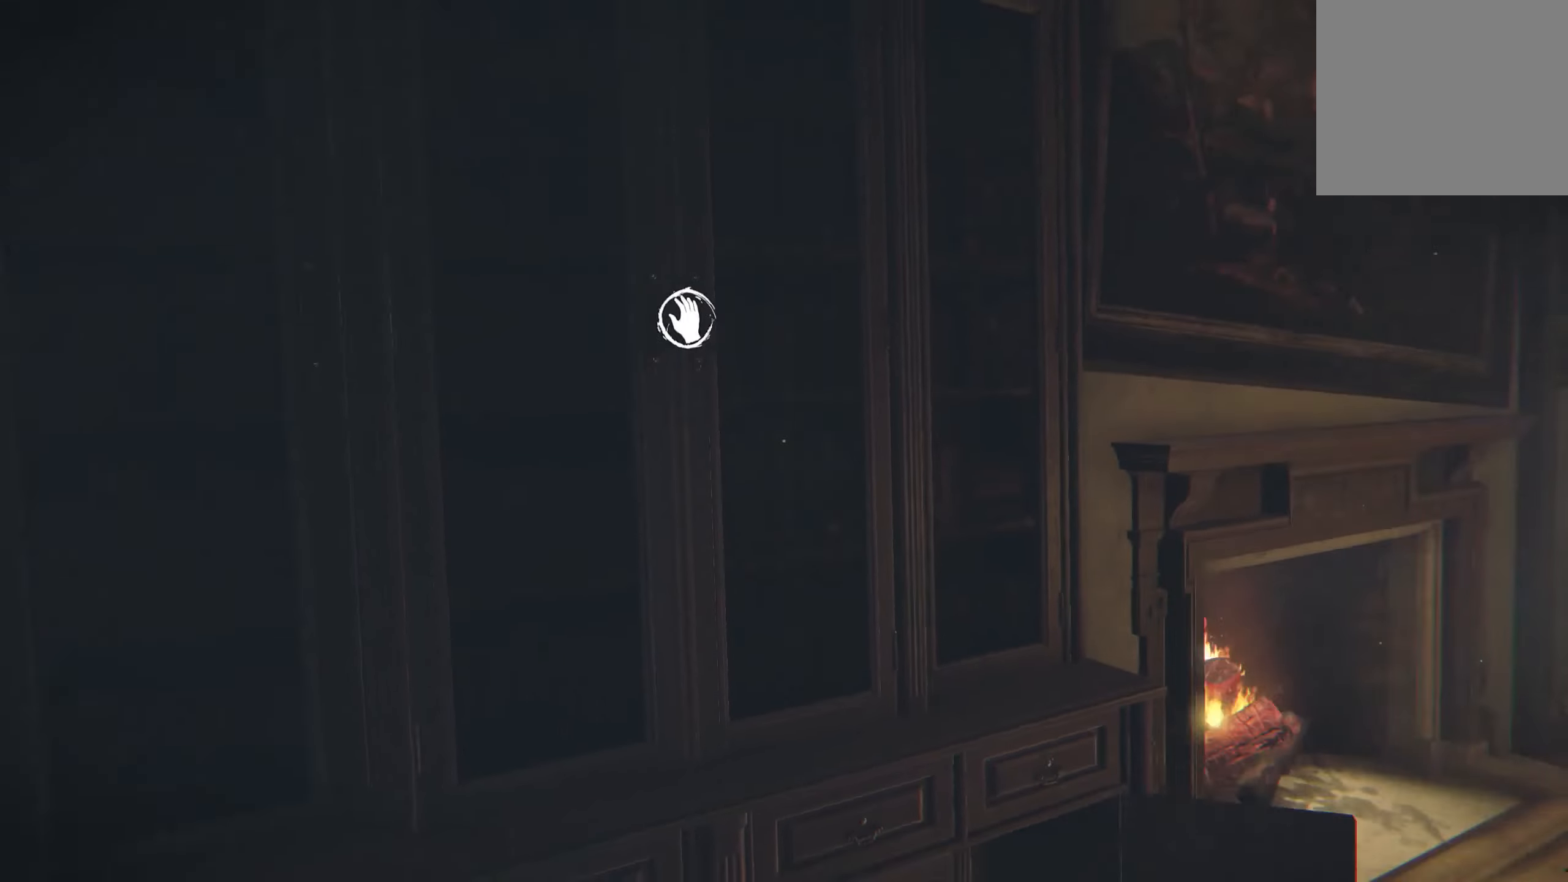
Gameplay with a controller (Xbox layout); each line is a JSON object with the inputs held at the frame after it. "events" lists button and stick changes between this image and that frame as [ms after this image, input, new state], when the widget could be followed in between. Not read: R3.
{"buttons": [], "left_stick": "up", "right_stick": "center", "events": [[133, "right_stick", "down-right"], [250, "right_stick", "center"], [283, "left_stick", "up-right"], [400, "left_stick", "up"]]}
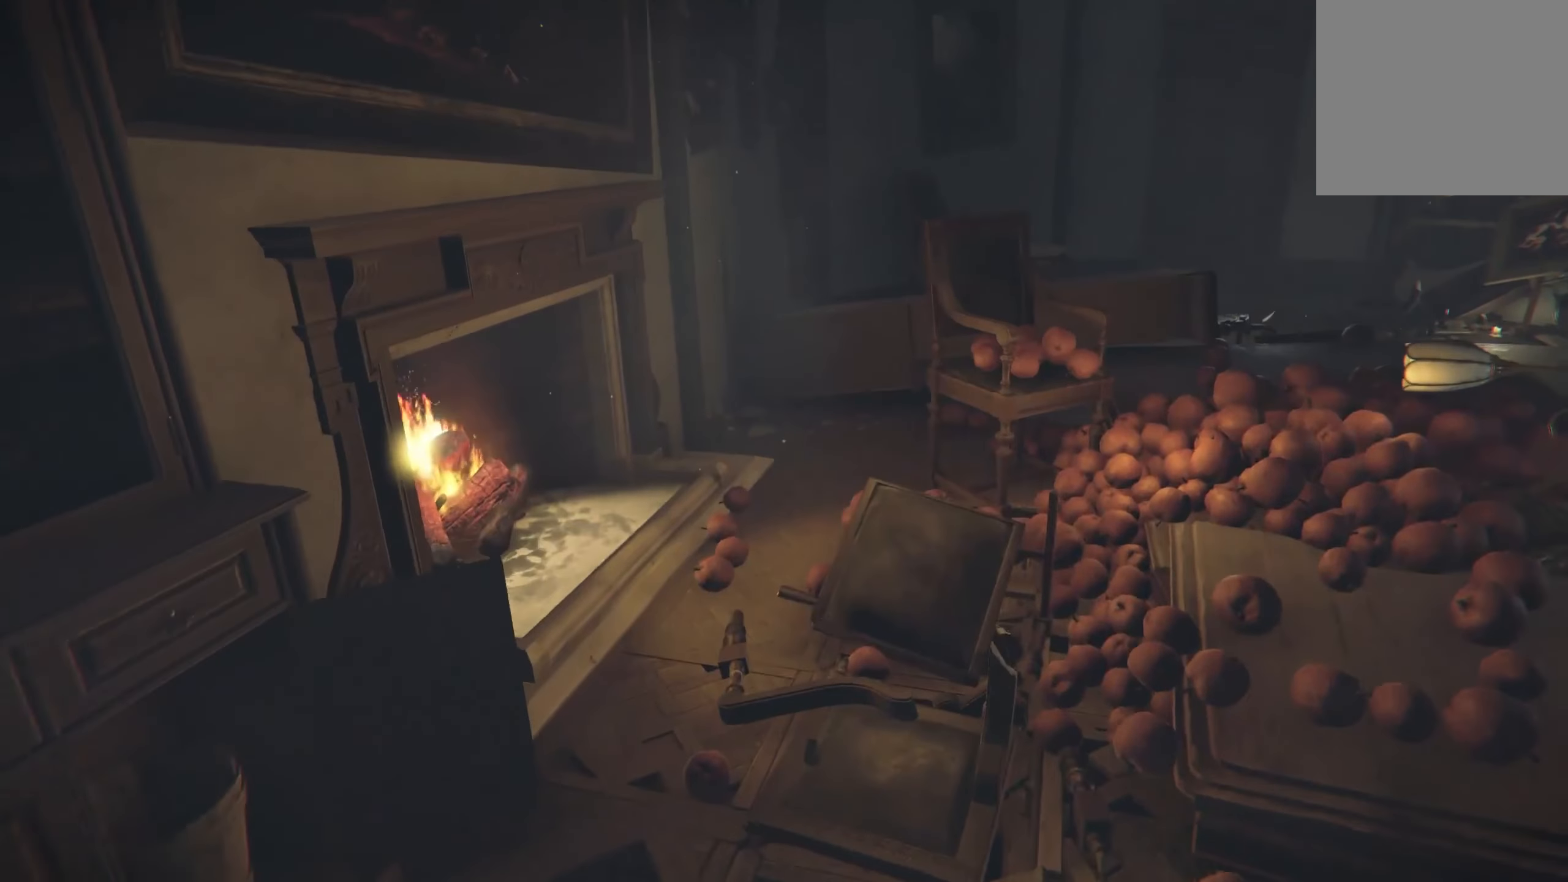
{"buttons": ["L2"], "left_stick": "up-right", "right_stick": "center", "events": [[317, "right_stick", "down-left"], [433, "left_stick", "up-right"], [450, "L2", "down"], [467, "right_stick", "center"]]}
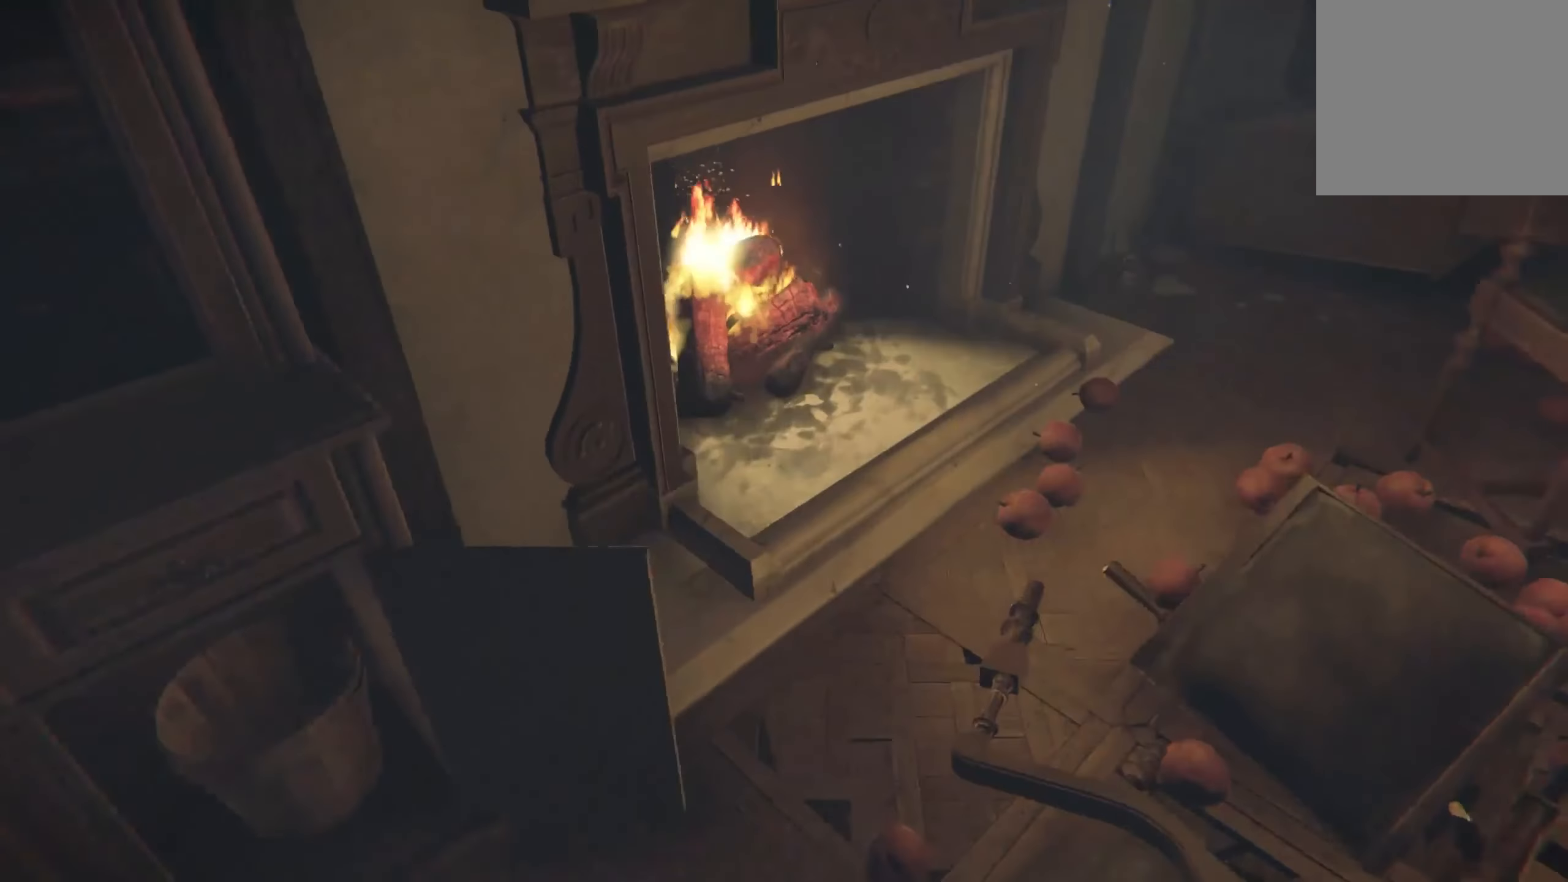
{"buttons": [], "left_stick": "up-right", "right_stick": "down-right", "events": [[250, "right_stick", "down-left"], [367, "right_stick", "center"], [450, "right_stick", "down-right"], [483, "L2", "up"]]}
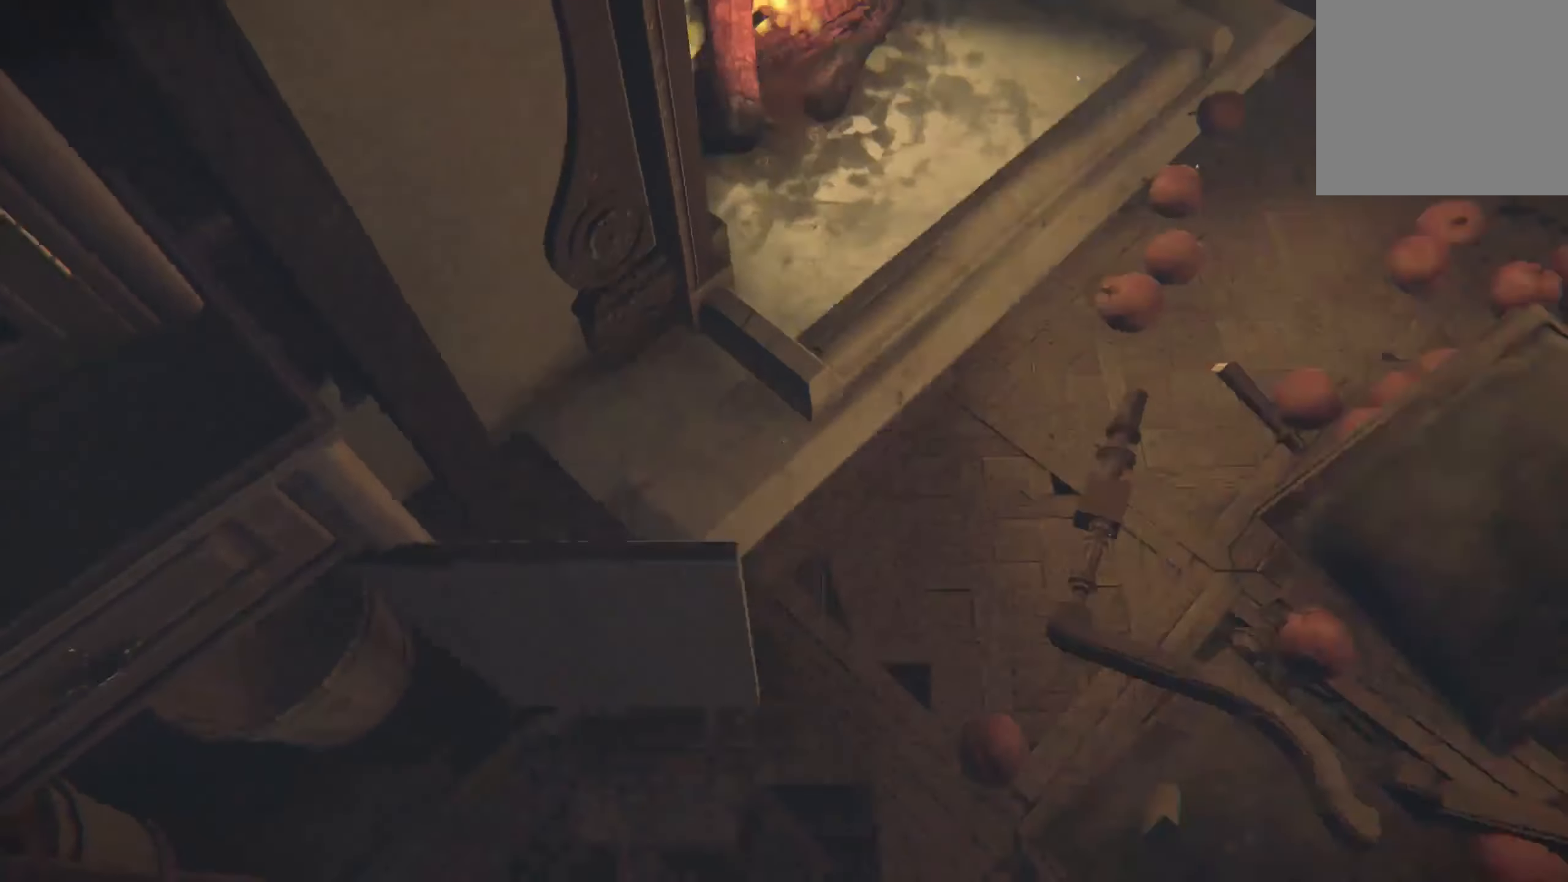
{"buttons": [], "left_stick": "center", "right_stick": "up-right", "events": [[17, "left_stick", "right"], [17, "right_stick", "right"], [167, "right_stick", "center"], [183, "left_stick", "center"], [483, "right_stick", "up-right"]]}
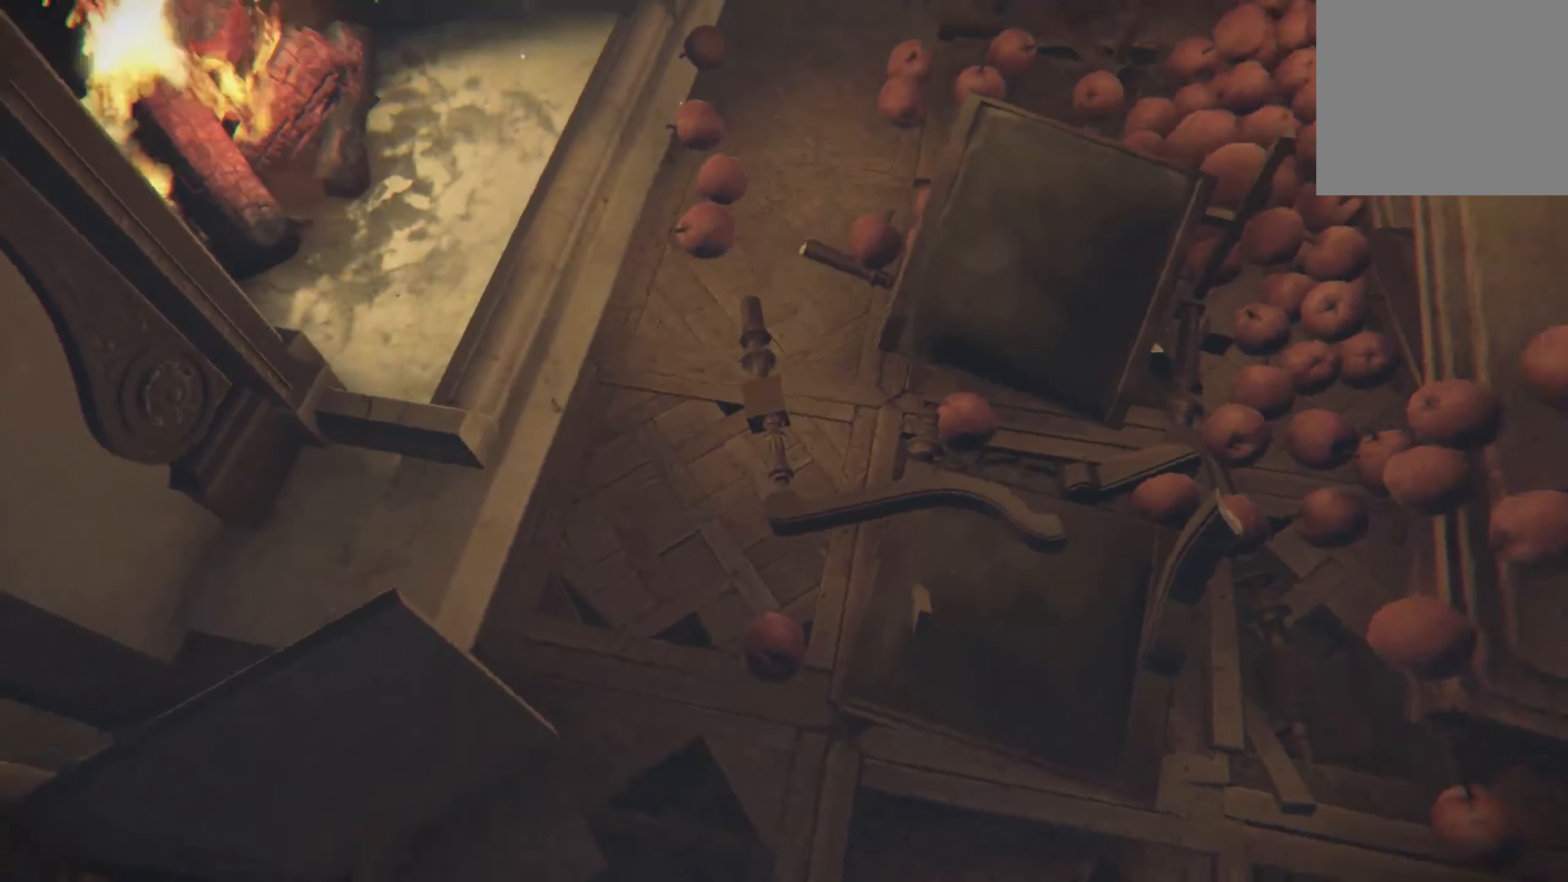
{"buttons": ["L2"], "left_stick": "right", "right_stick": "right", "events": [[17, "left_stick", "right"], [267, "L2", "down"], [267, "right_stick", "center"], [450, "right_stick", "right"]]}
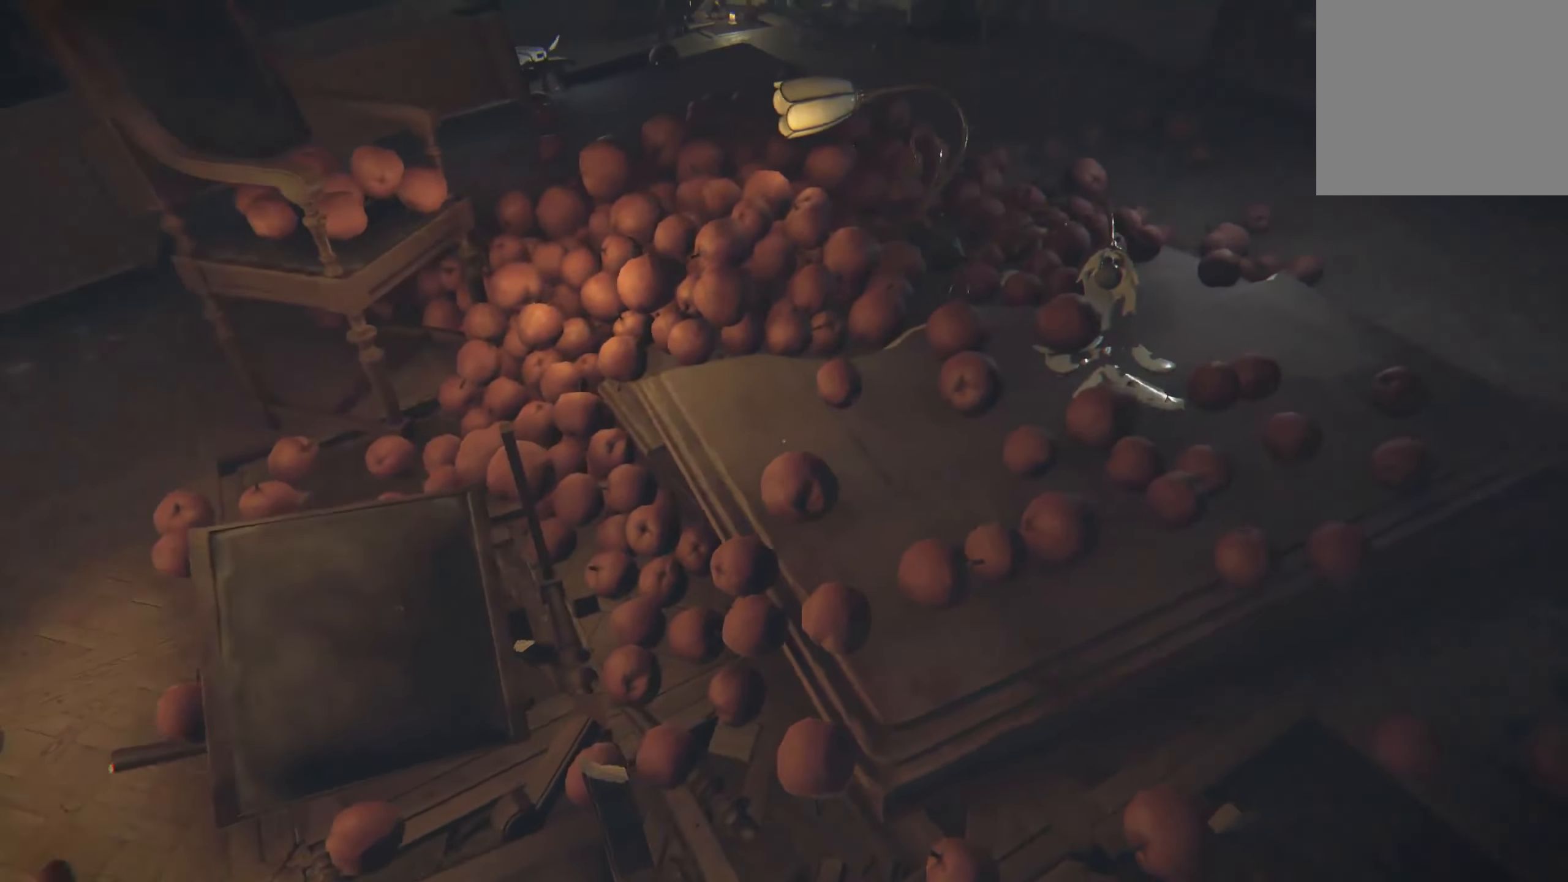
{"buttons": ["L2"], "left_stick": "up-right", "right_stick": "left", "events": [[67, "left_stick", "up-right"], [117, "right_stick", "center"], [367, "right_stick", "left"]]}
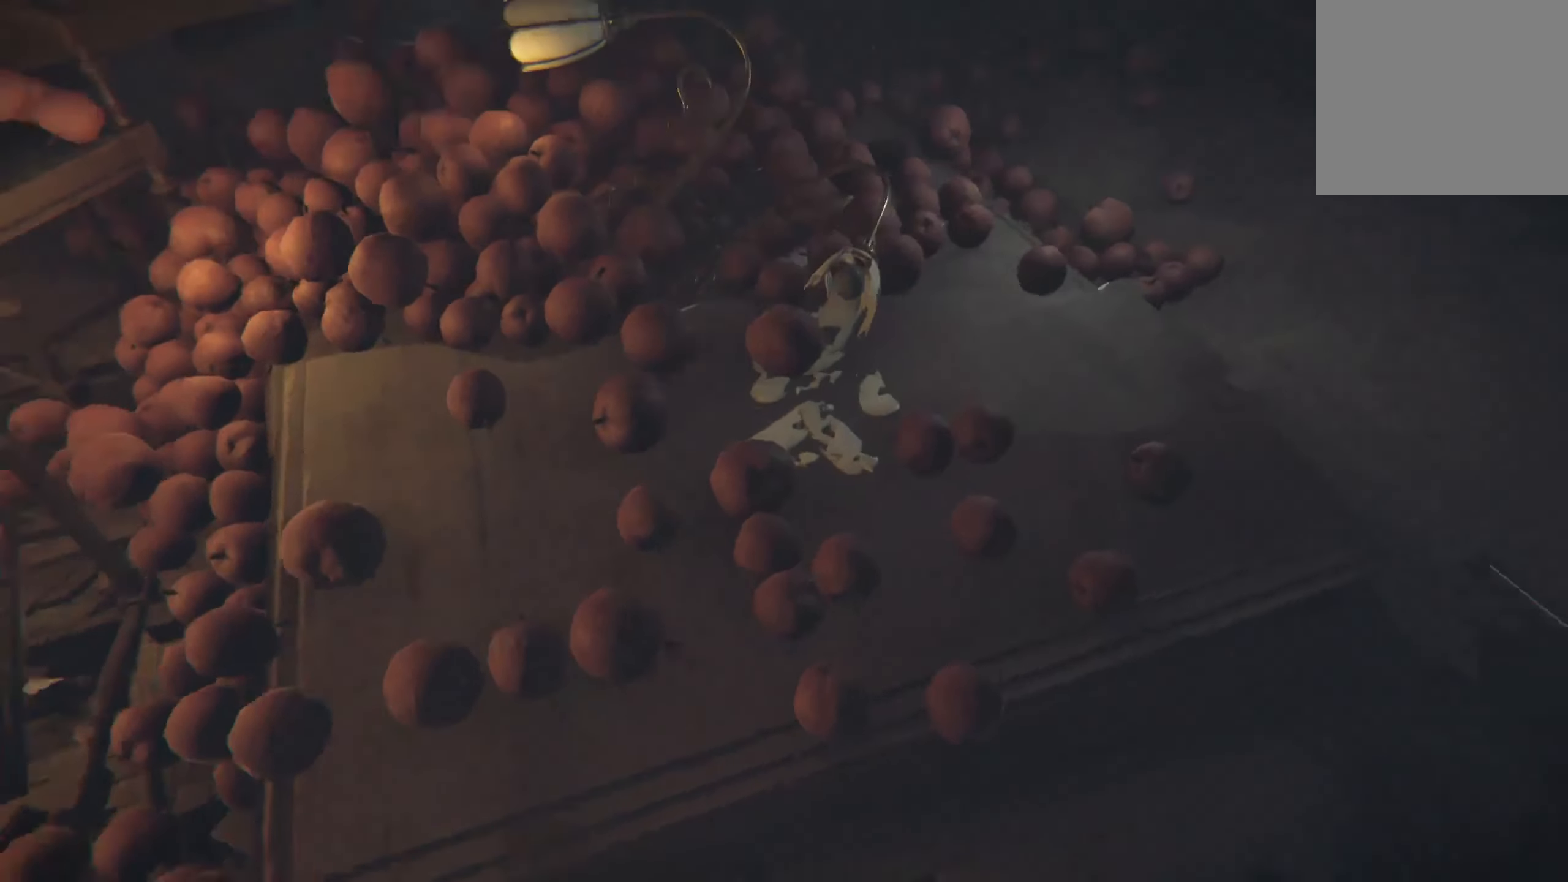
{"buttons": ["L2"], "left_stick": "right", "right_stick": "up-right", "events": [[67, "left_stick", "right"], [100, "right_stick", "center"], [183, "right_stick", "left"], [367, "right_stick", "center"], [433, "right_stick", "up-right"]]}
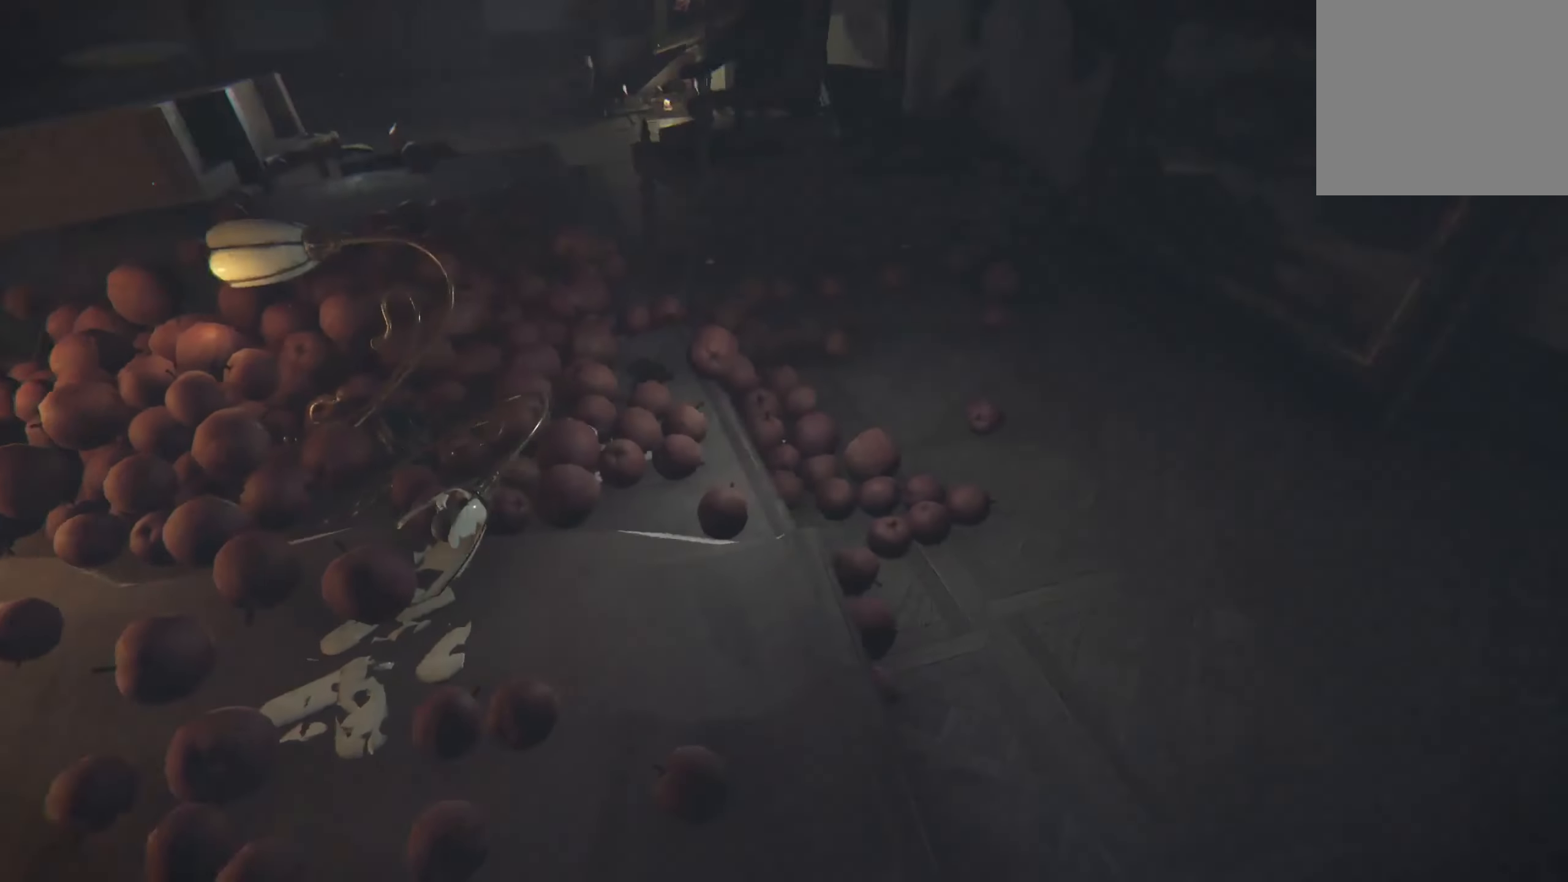
{"buttons": ["L2"], "left_stick": "up", "right_stick": "center", "events": [[100, "left_stick", "up-right"], [150, "right_stick", "center"], [233, "left_stick", "up"]]}
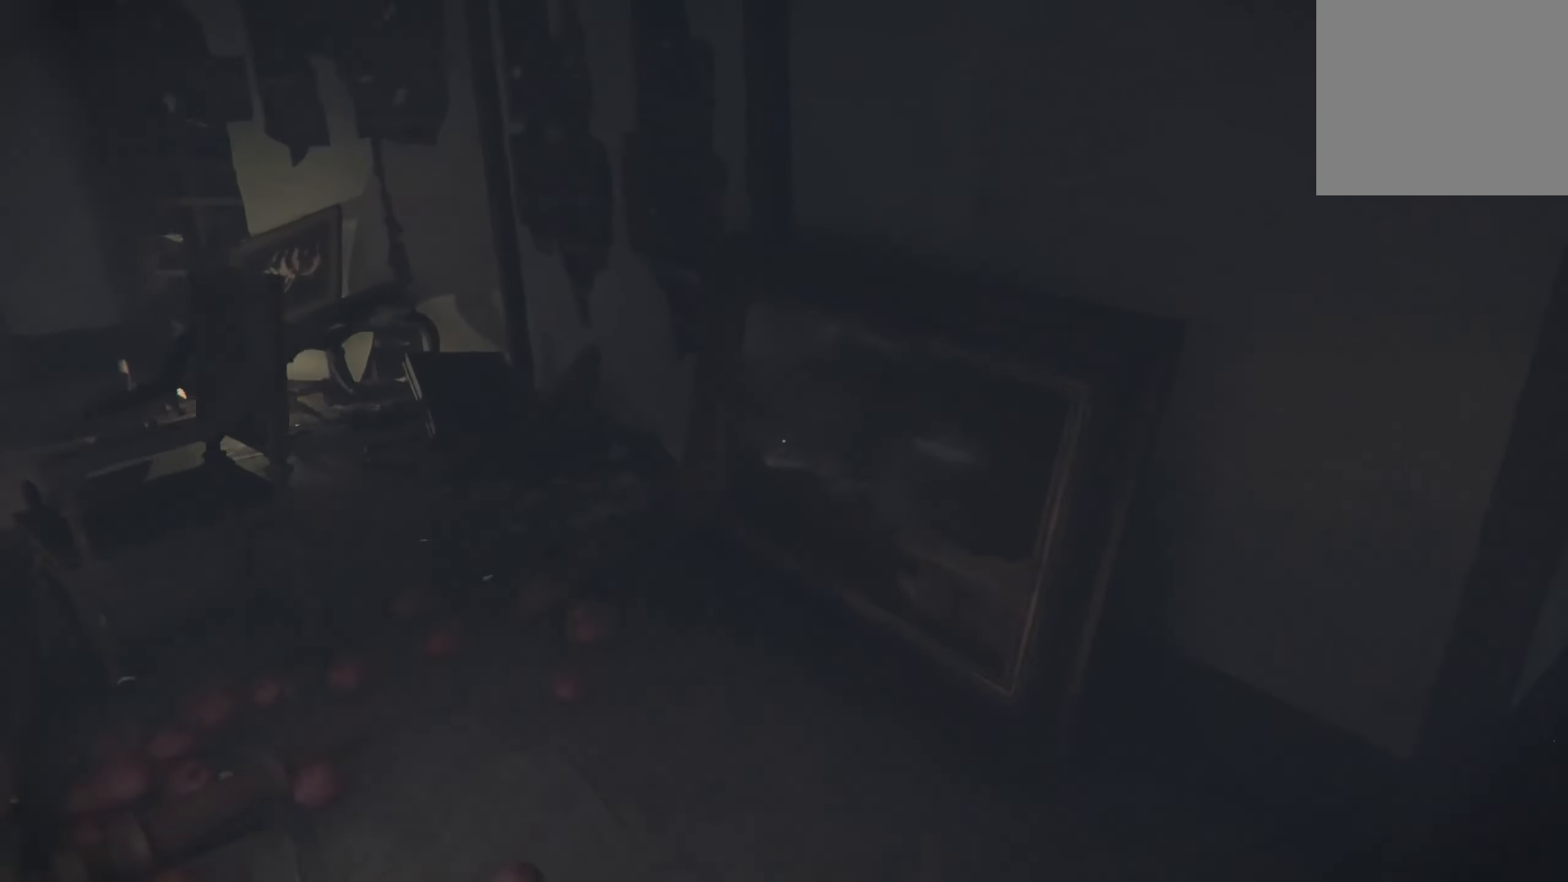
{"buttons": ["L2"], "left_stick": "right", "right_stick": "right", "events": [[50, "right_stick", "left"], [200, "left_stick", "up-right"], [233, "right_stick", "center"], [300, "right_stick", "right"], [317, "left_stick", "right"]]}
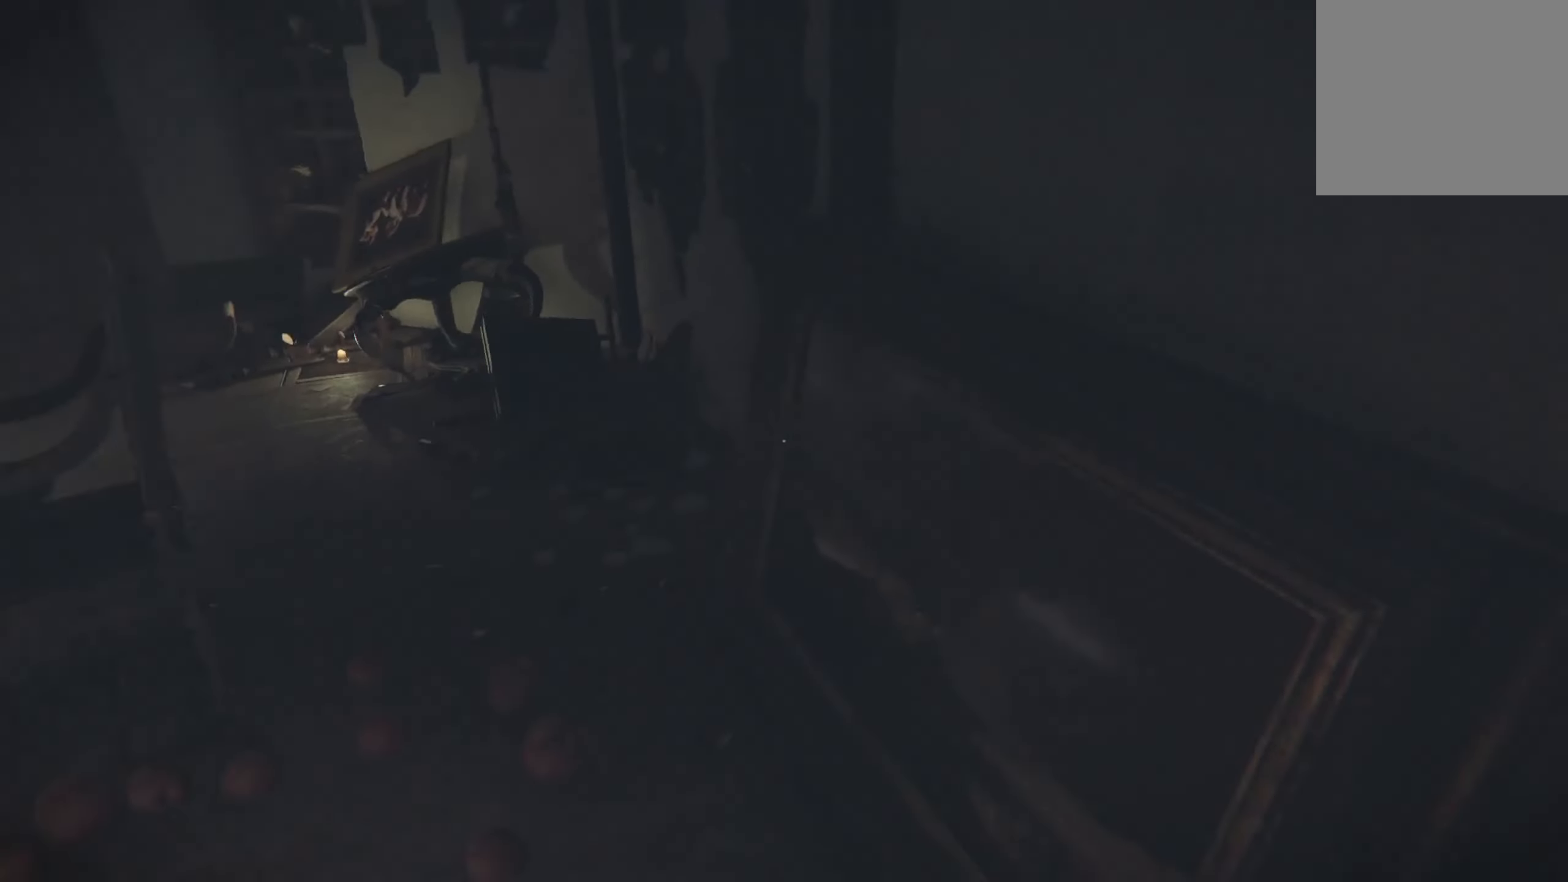
{"buttons": ["L2"], "left_stick": "left", "right_stick": "left", "events": [[150, "right_stick", "down-left"], [350, "right_stick", "center"], [433, "left_stick", "center"], [450, "right_stick", "left"], [500, "left_stick", "left"]]}
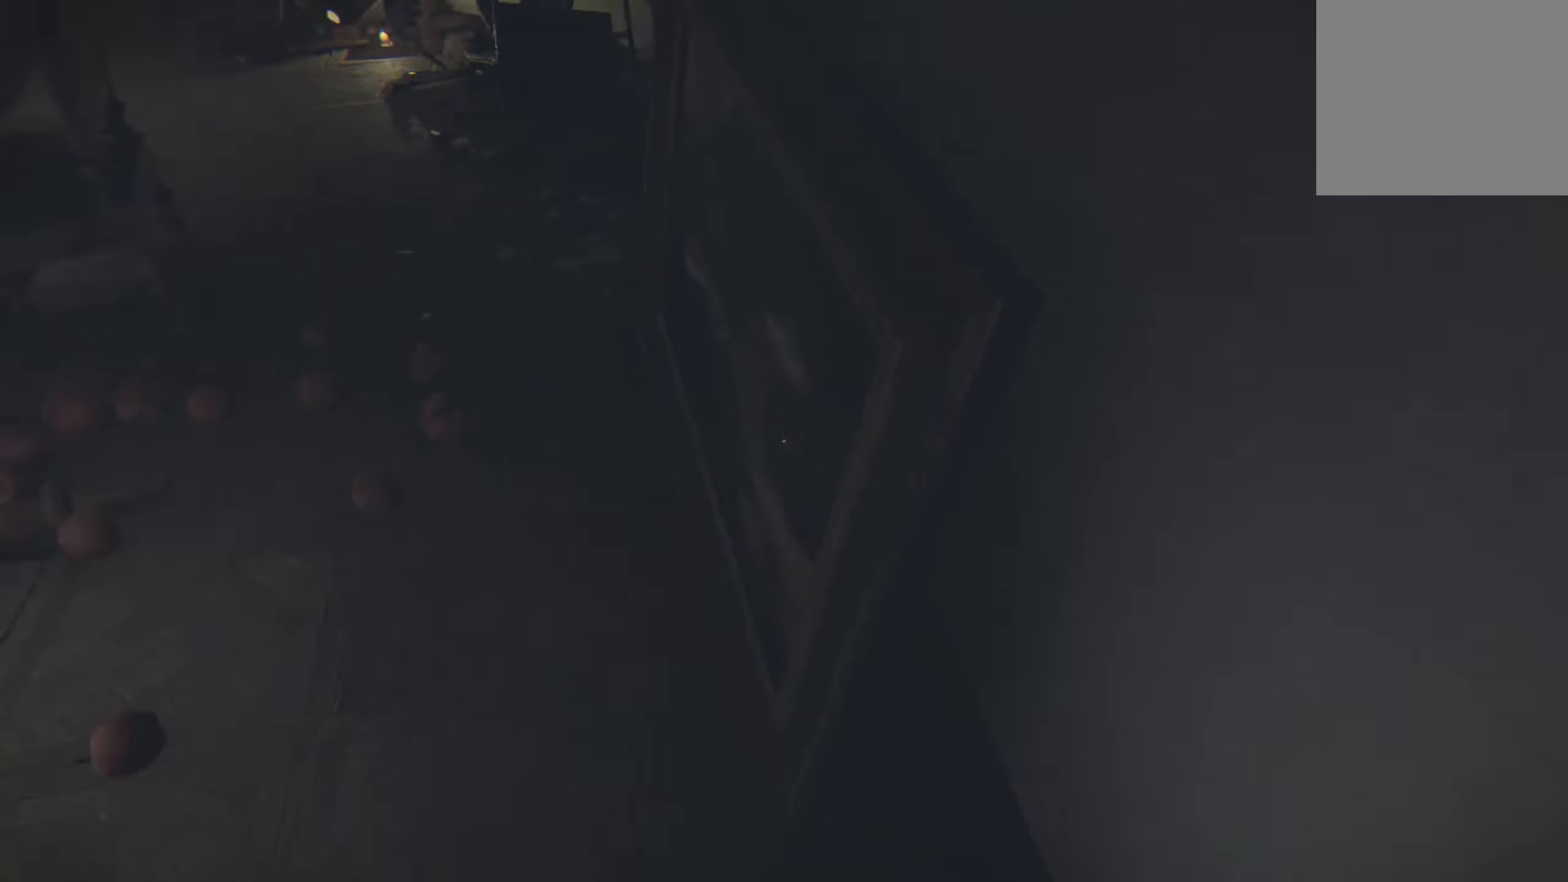
{"buttons": ["L2"], "left_stick": "up", "right_stick": "left", "events": [[250, "left_stick", "up-left"], [284, "right_stick", "center"], [434, "left_stick", "up"], [434, "right_stick", "left"]]}
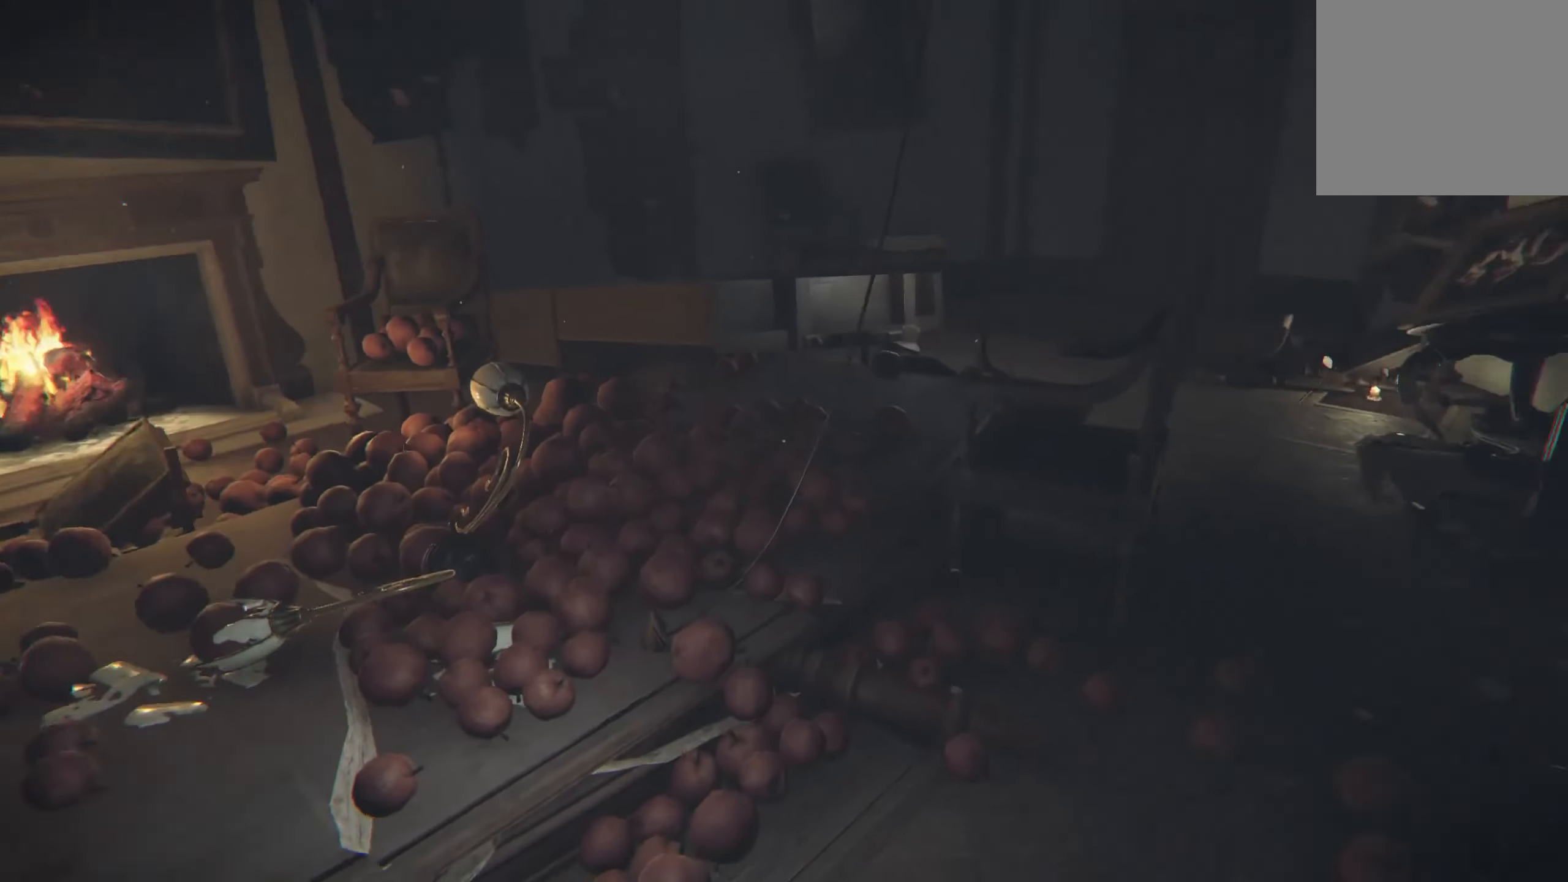
{"buttons": ["L2"], "left_stick": "right", "right_stick": "right", "events": [[50, "left_stick", "up-right"], [167, "right_stick", "center"], [500, "left_stick", "right"], [500, "right_stick", "right"]]}
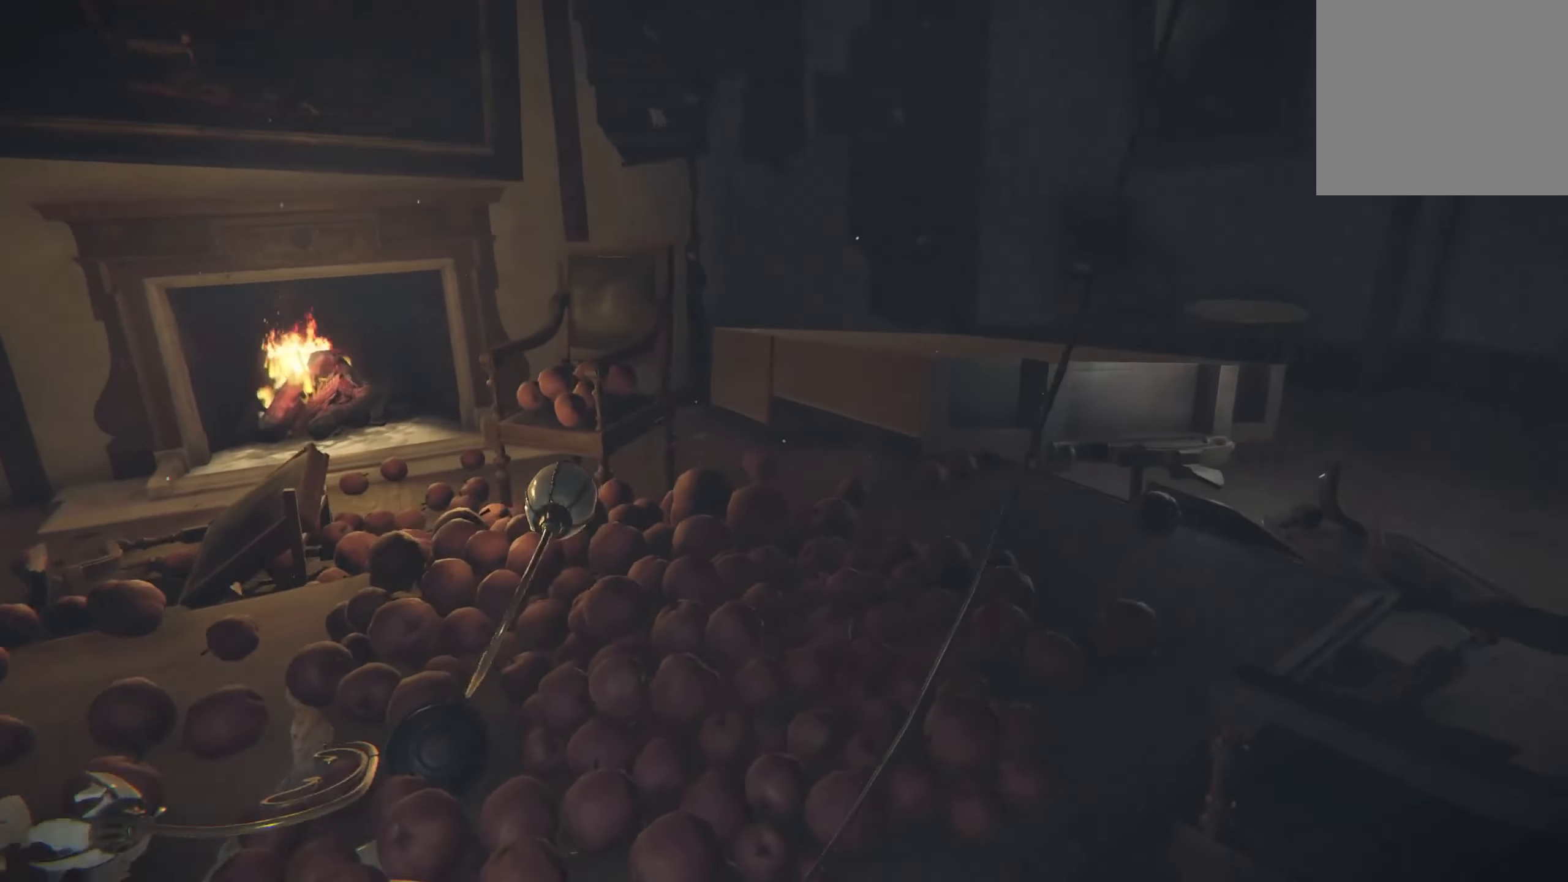
{"buttons": ["L2"], "left_stick": "center", "right_stick": "center", "events": [[250, "left_stick", "up-right"], [350, "right_stick", "center"], [417, "left_stick", "center"]]}
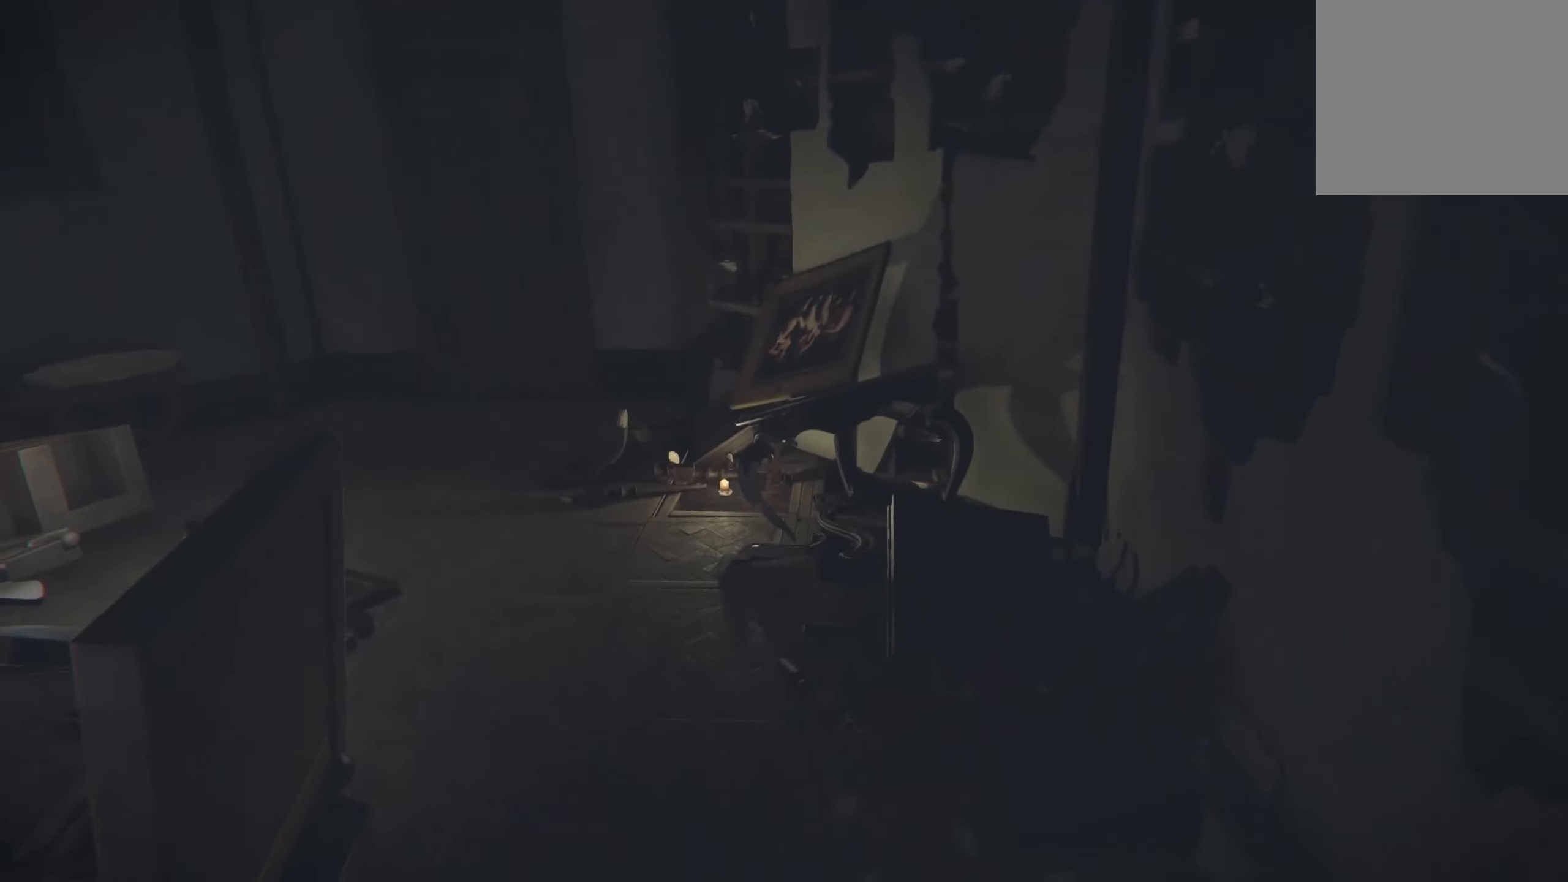
{"buttons": ["L2"], "left_stick": "up", "right_stick": "center", "events": [[17, "left_stick", "up"]]}
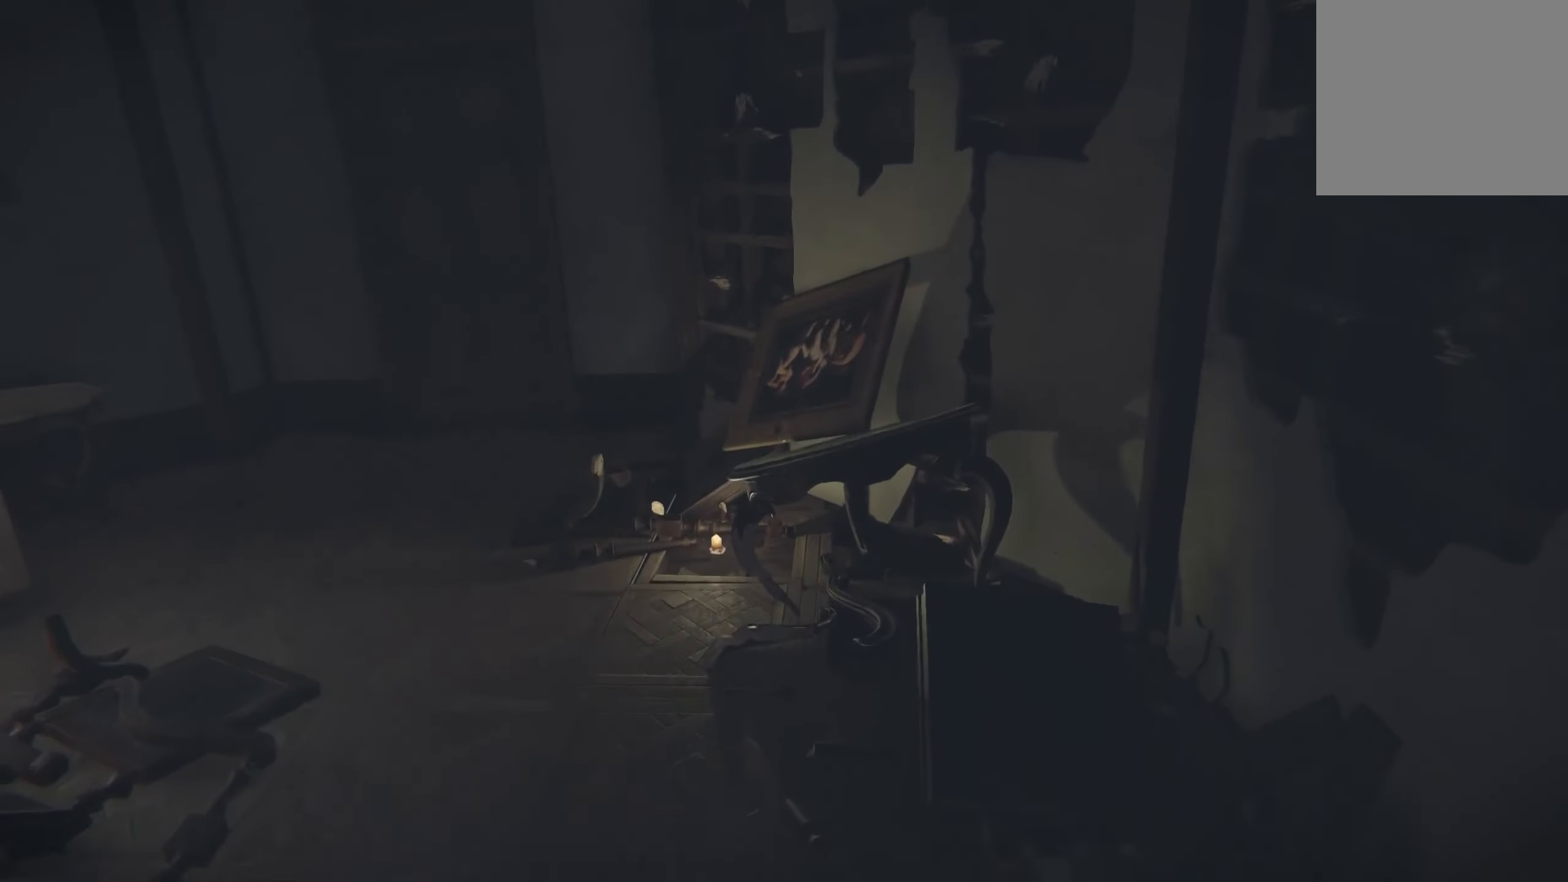
{"buttons": ["L2"], "left_stick": "up", "right_stick": "left", "events": [[234, "right_stick", "down-left"], [267, "left_stick", "up-right"], [367, "right_stick", "left"], [484, "left_stick", "up"]]}
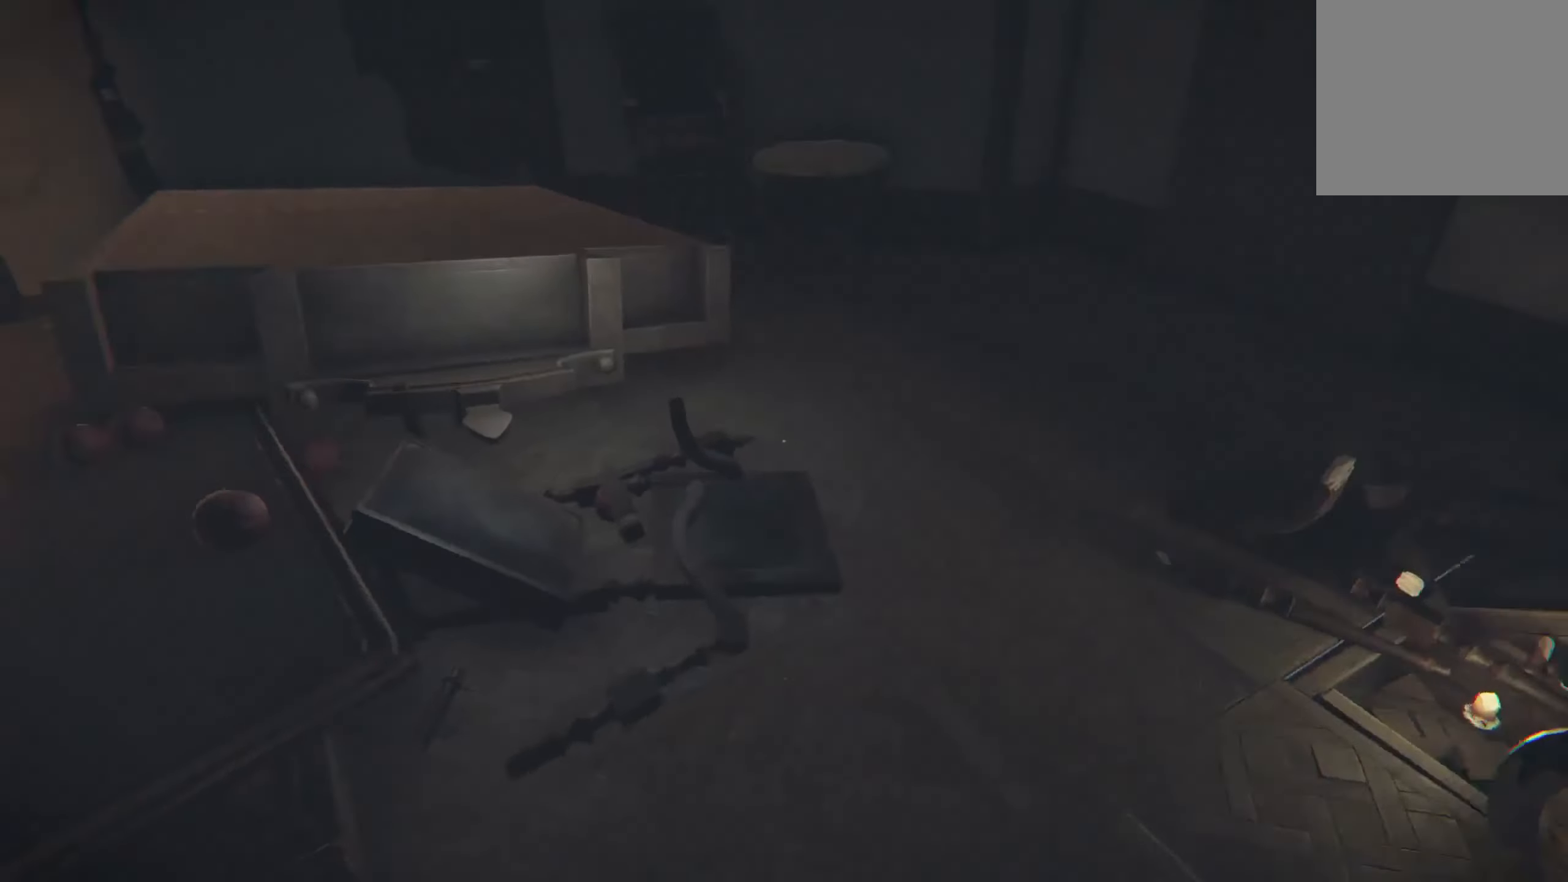
{"buttons": ["L2"], "left_stick": "up-right", "right_stick": "left", "events": [[84, "right_stick", "center"], [250, "right_stick", "left"], [300, "left_stick", "up-right"], [384, "right_stick", "center"], [500, "right_stick", "left"]]}
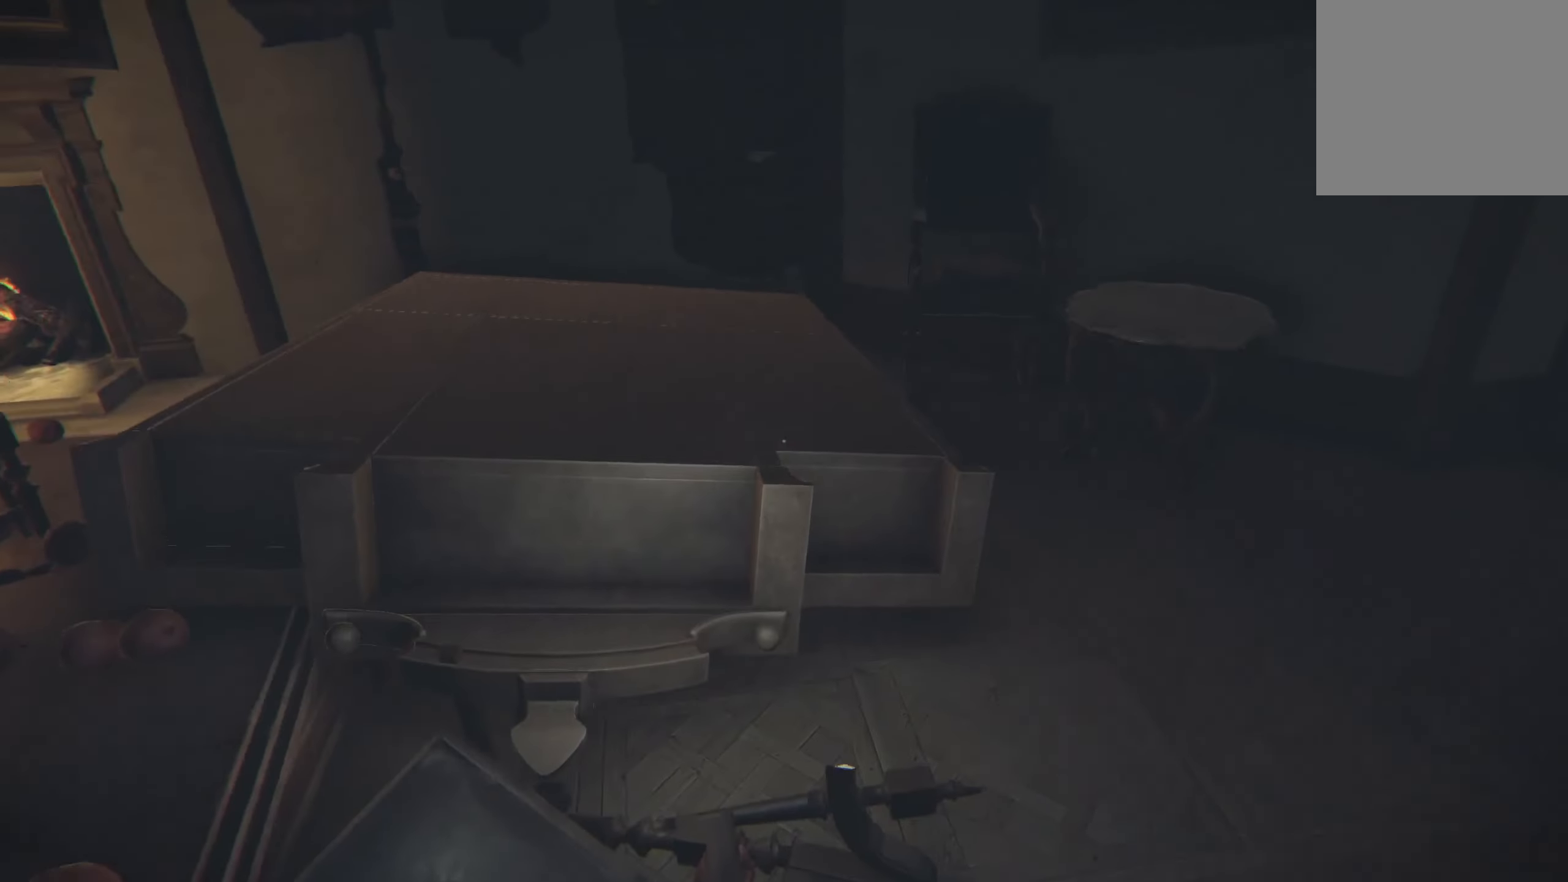
{"buttons": ["L2"], "left_stick": "up-right", "right_stick": "right", "events": [[17, "right_stick", "down-left"], [167, "right_stick", "left"], [384, "right_stick", "right"]]}
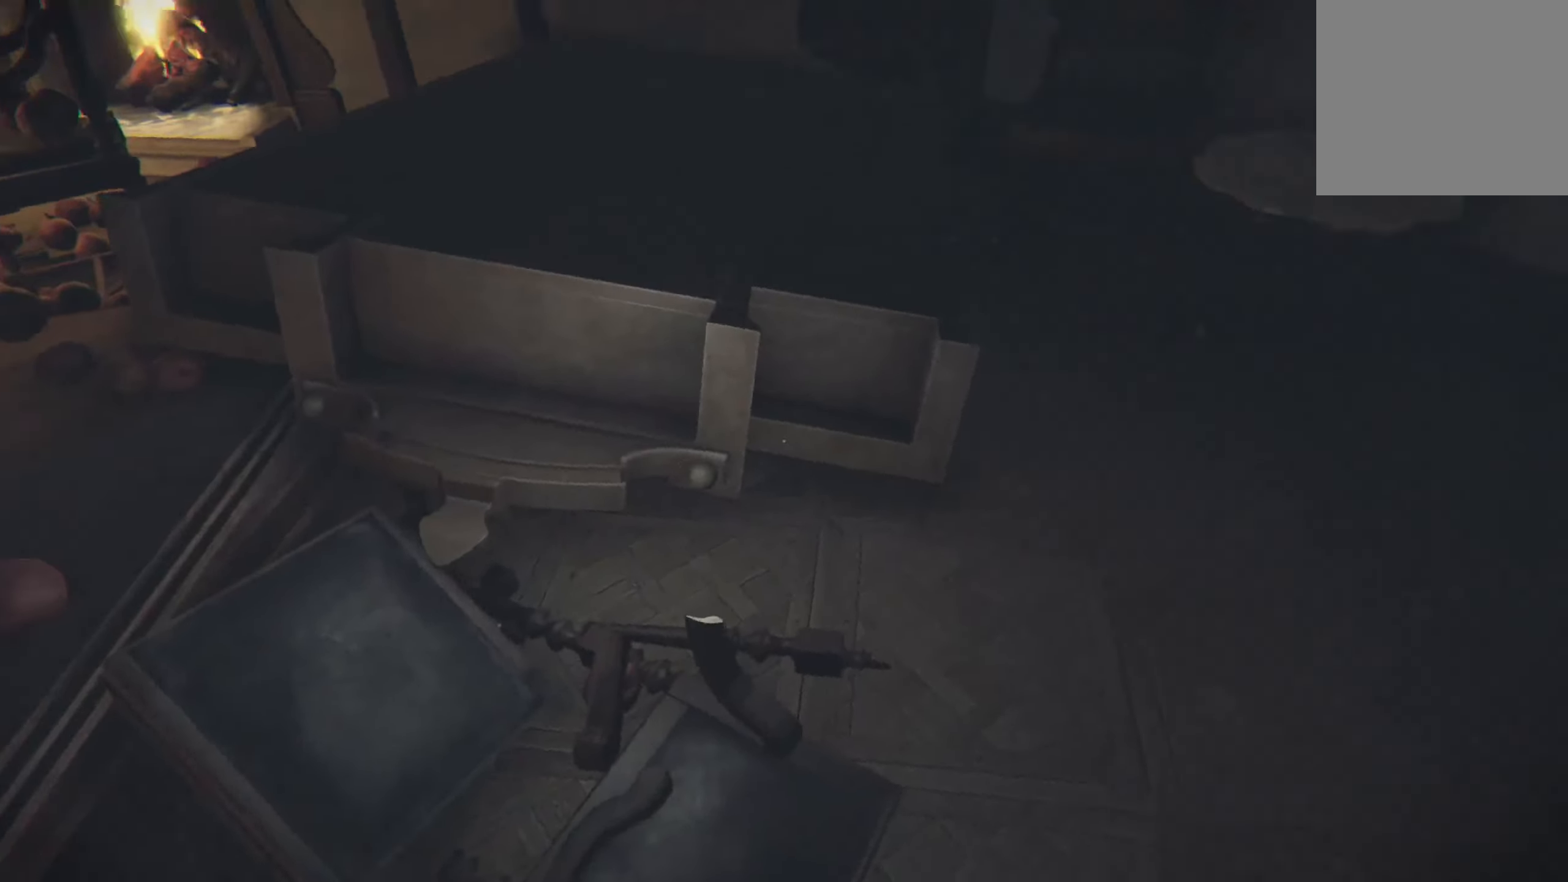
{"buttons": ["L2"], "left_stick": "up", "right_stick": "center", "events": [[167, "right_stick", "center"], [217, "left_stick", "up"], [384, "right_stick", "left"], [467, "right_stick", "center"]]}
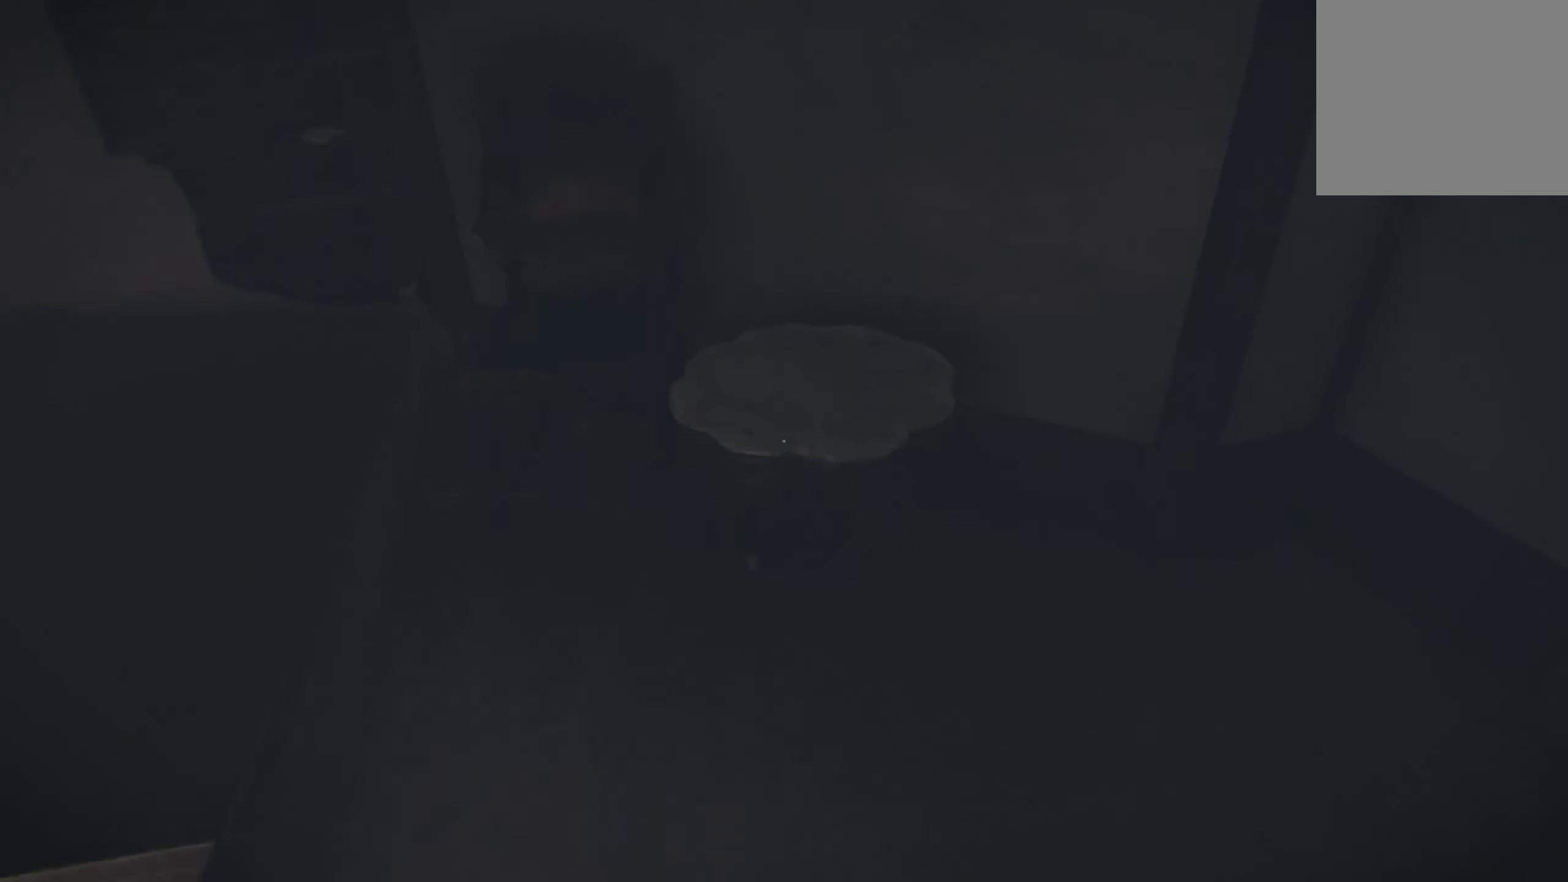
{"buttons": ["R2"], "left_stick": "up", "right_stick": "right", "events": [[17, "right_stick", "right"], [117, "L2", "up"], [134, "left_stick", "right"], [384, "right_stick", "center"], [417, "R2", "down"], [417, "left_stick", "up"], [450, "right_stick", "right"]]}
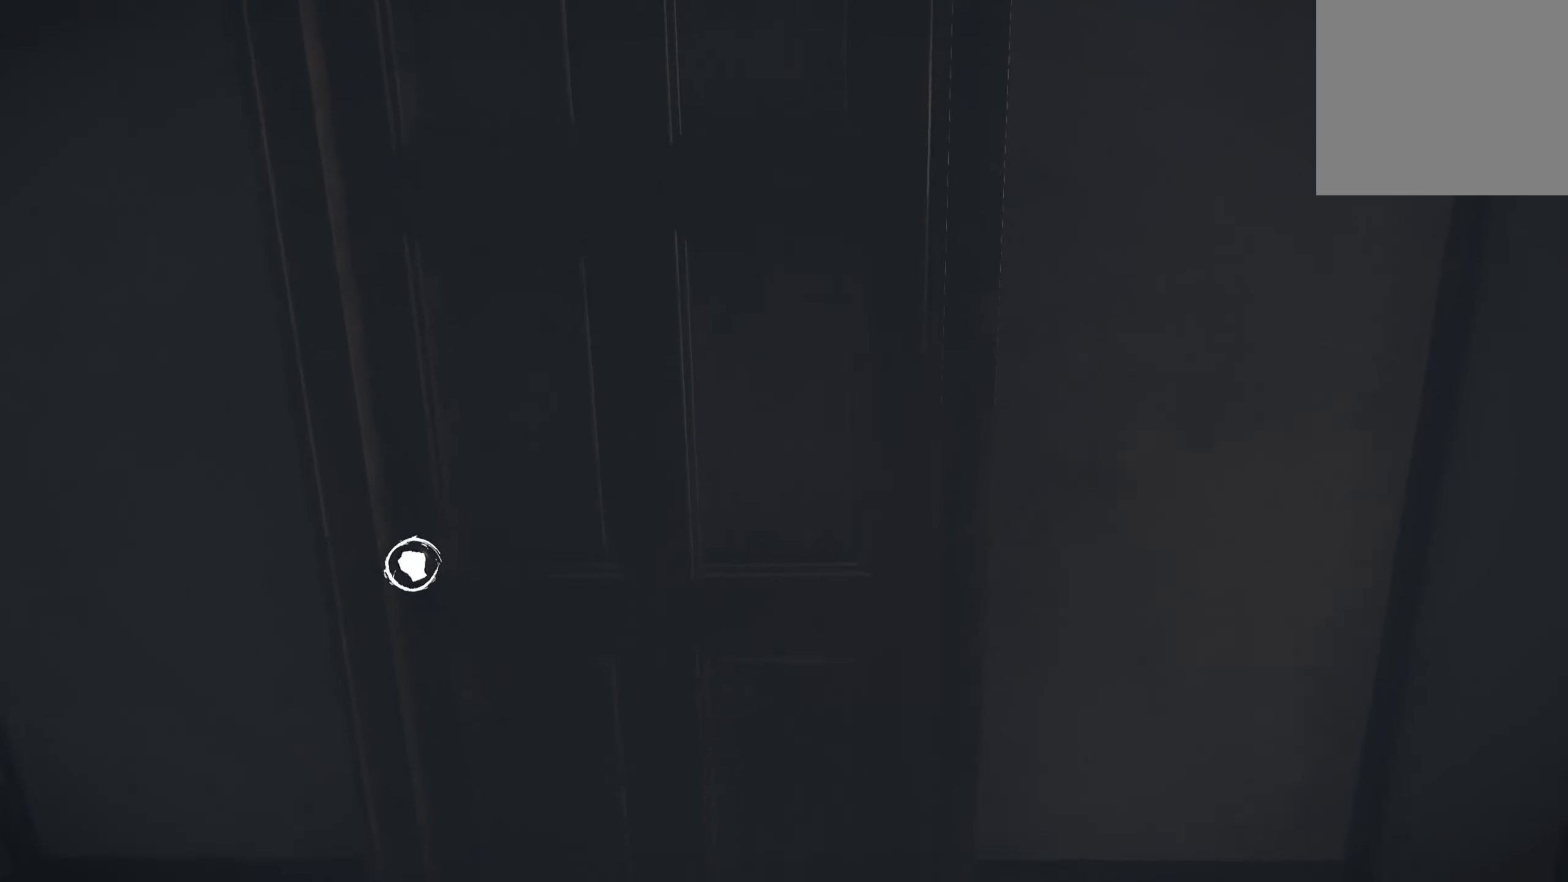
{"buttons": ["L2"], "left_stick": "up", "right_stick": "center", "events": [[50, "left_stick", "up-left"], [217, "left_stick", "left"], [367, "R2", "up"], [367, "left_stick", "up-left"], [384, "right_stick", "center"], [434, "L2", "down"], [467, "left_stick", "up"]]}
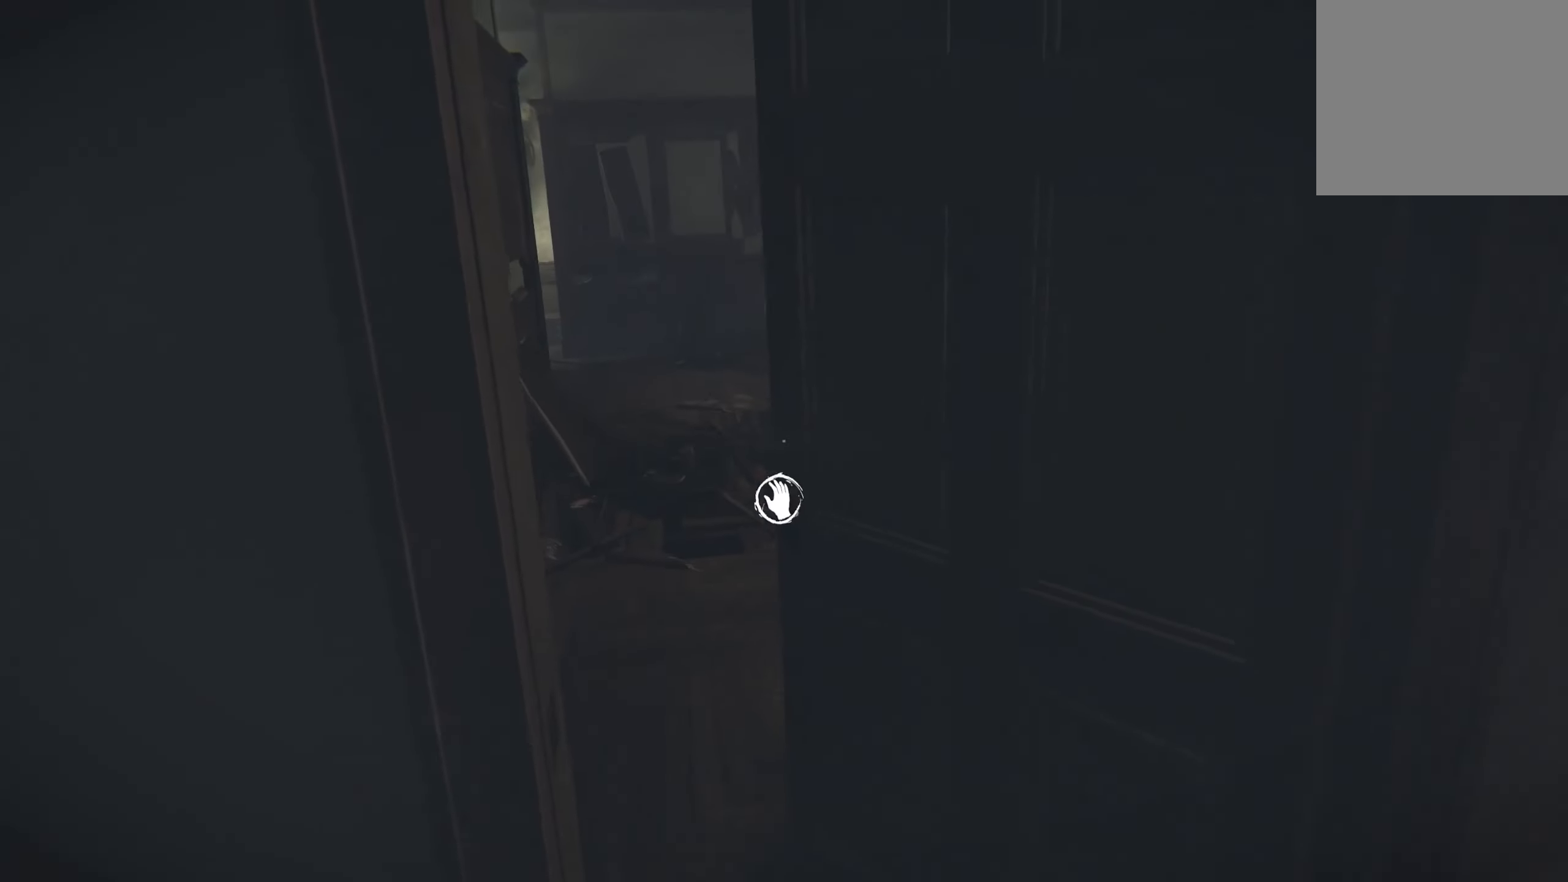
{"buttons": ["L2"], "left_stick": "up", "right_stick": "center", "events": [[200, "right_stick", "left"], [300, "right_stick", "center"]]}
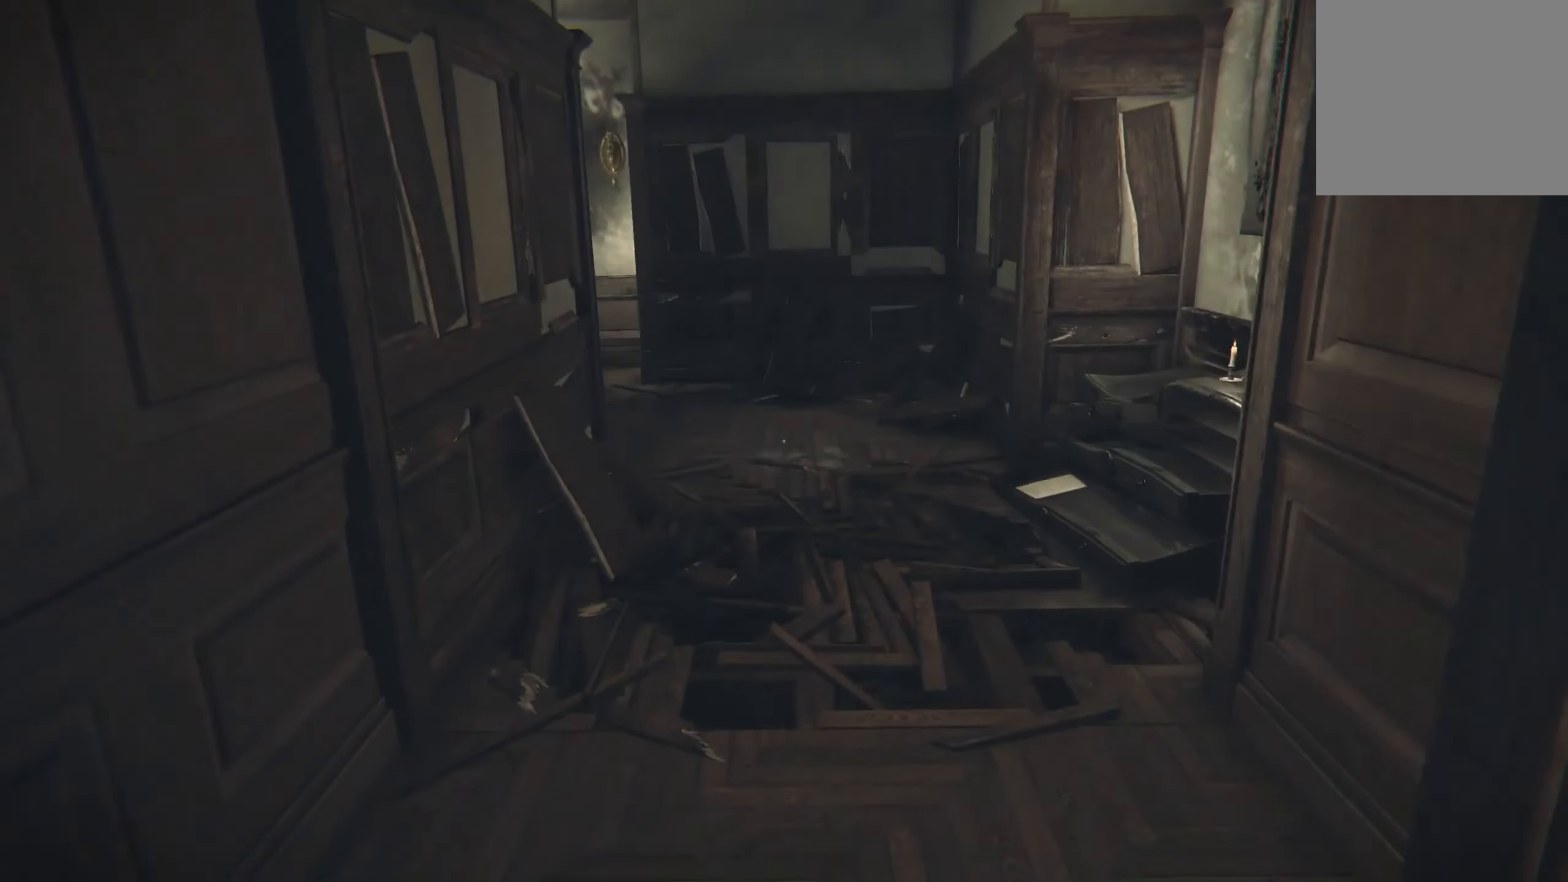
{"buttons": [], "left_stick": "center", "right_stick": "center", "events": [[100, "right_stick", "left"], [200, "L2", "up"], [200, "left_stick", "down-right"], [333, "left_stick", "center"], [350, "right_stick", "center"]]}
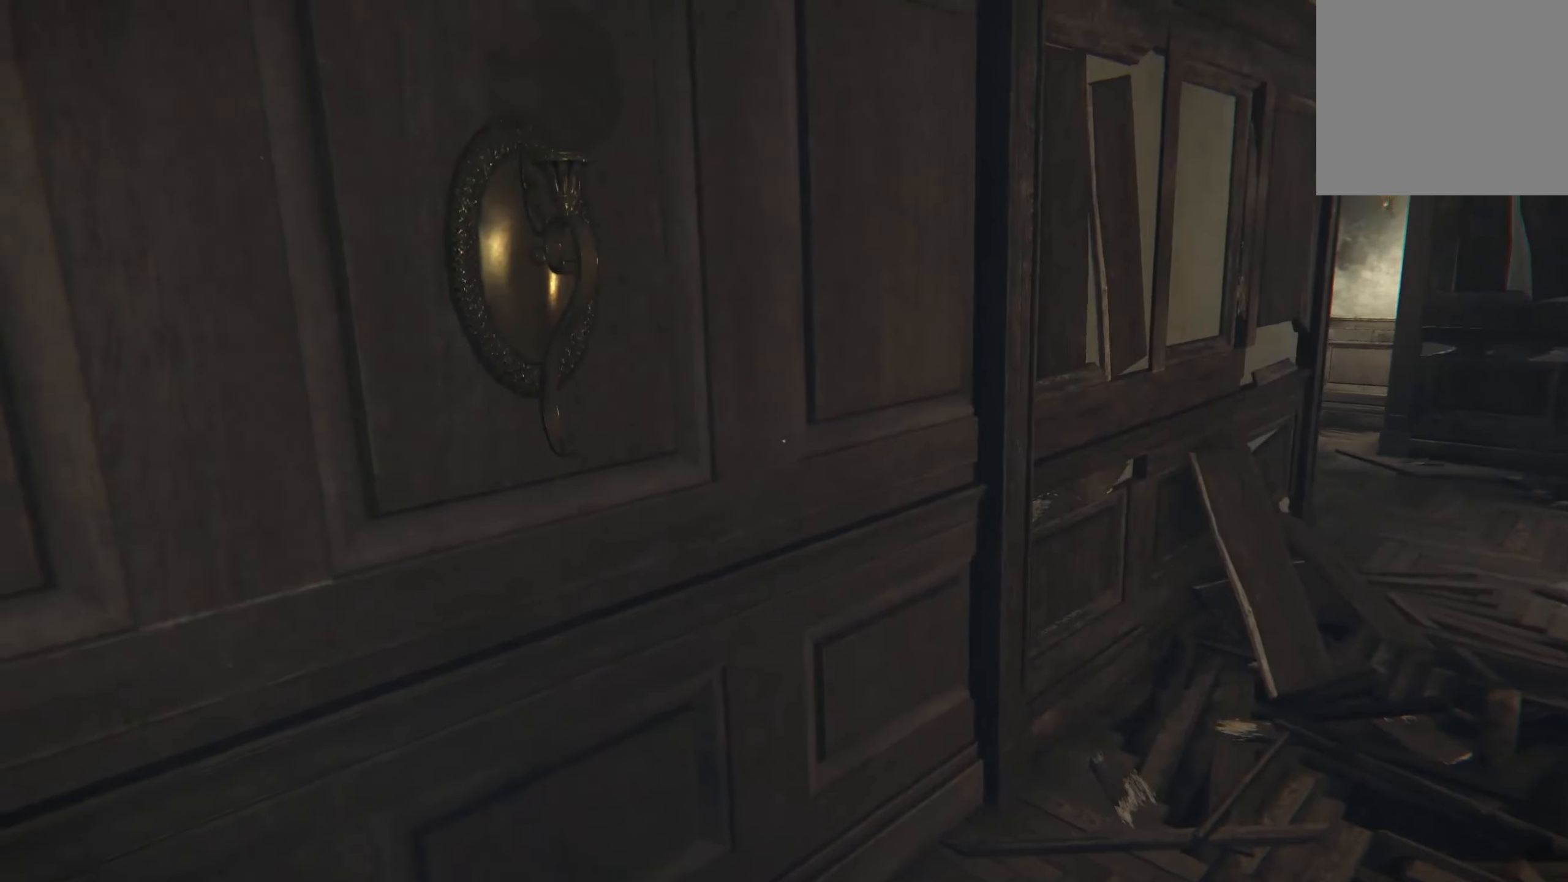
{"buttons": ["L2"], "left_stick": "up-left", "right_stick": "right", "events": [[133, "right_stick", "right"], [200, "left_stick", "up"], [250, "left_stick", "up-left"], [383, "L2", "down"]]}
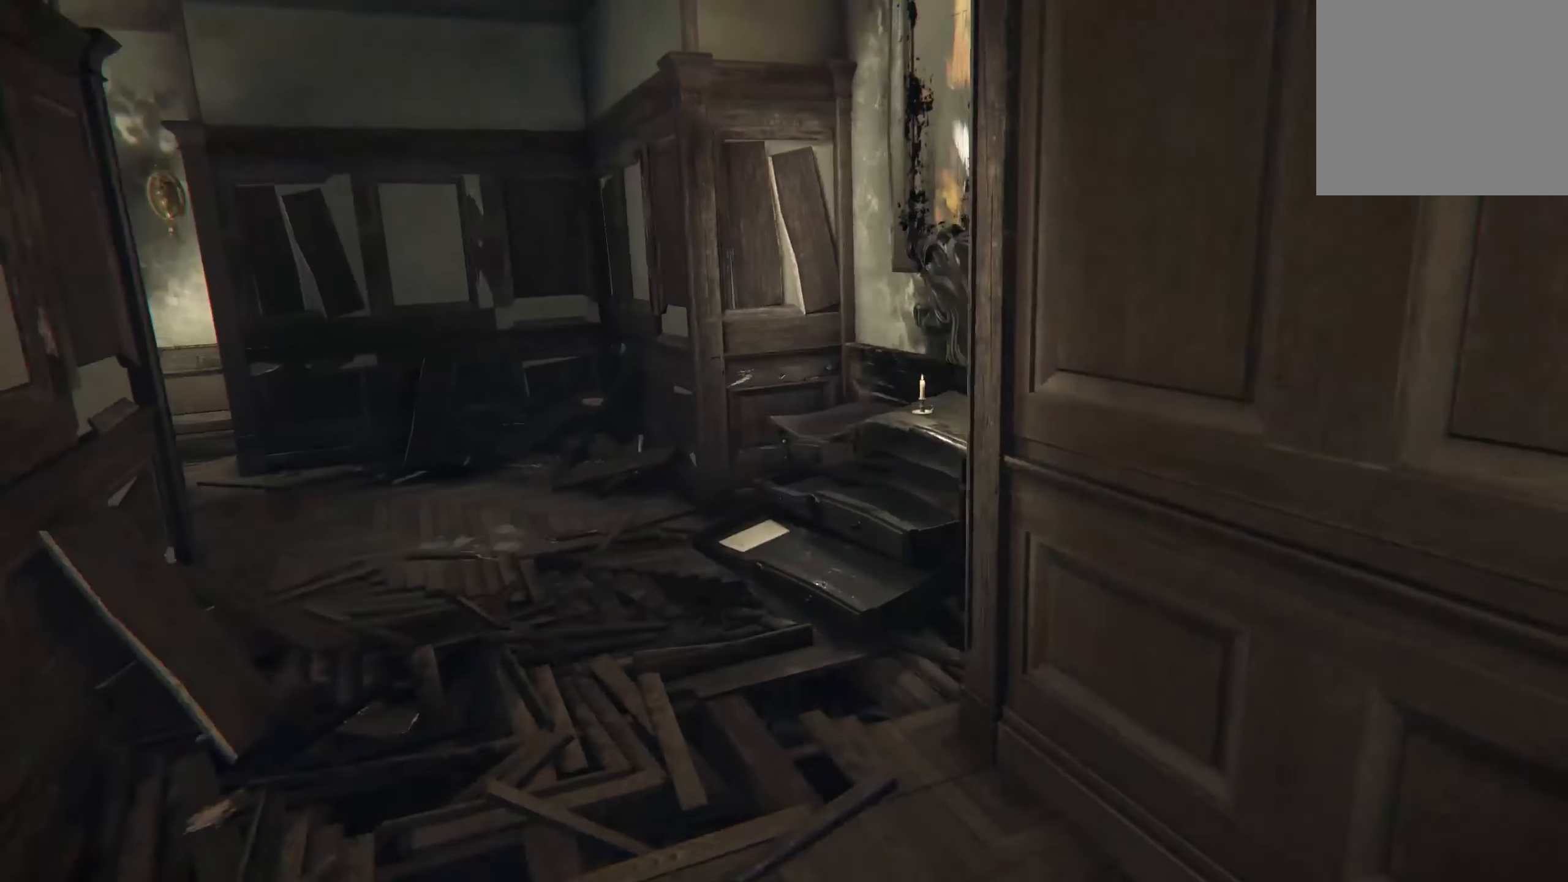
{"buttons": ["L2"], "left_stick": "up-left", "right_stick": "center", "events": [[16, "right_stick", "center"]]}
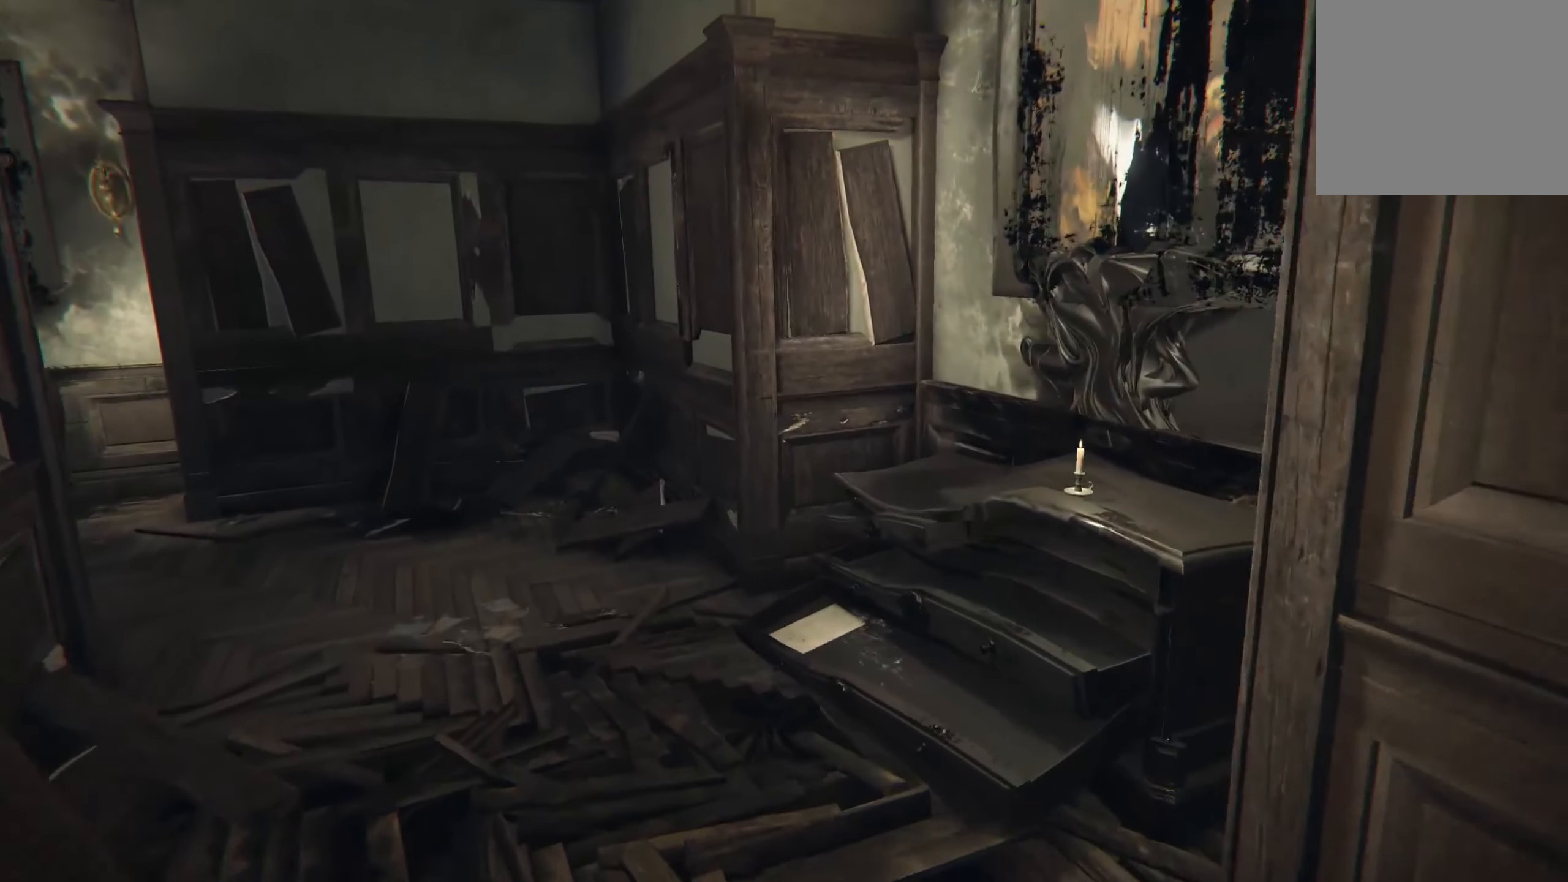
{"buttons": [], "left_stick": "up-left", "right_stick": "center", "events": [[16, "left_stick", "up"], [100, "right_stick", "right"], [150, "right_stick", "up-right"], [183, "left_stick", "up-left"], [266, "right_stick", "center"], [500, "L2", "up"]]}
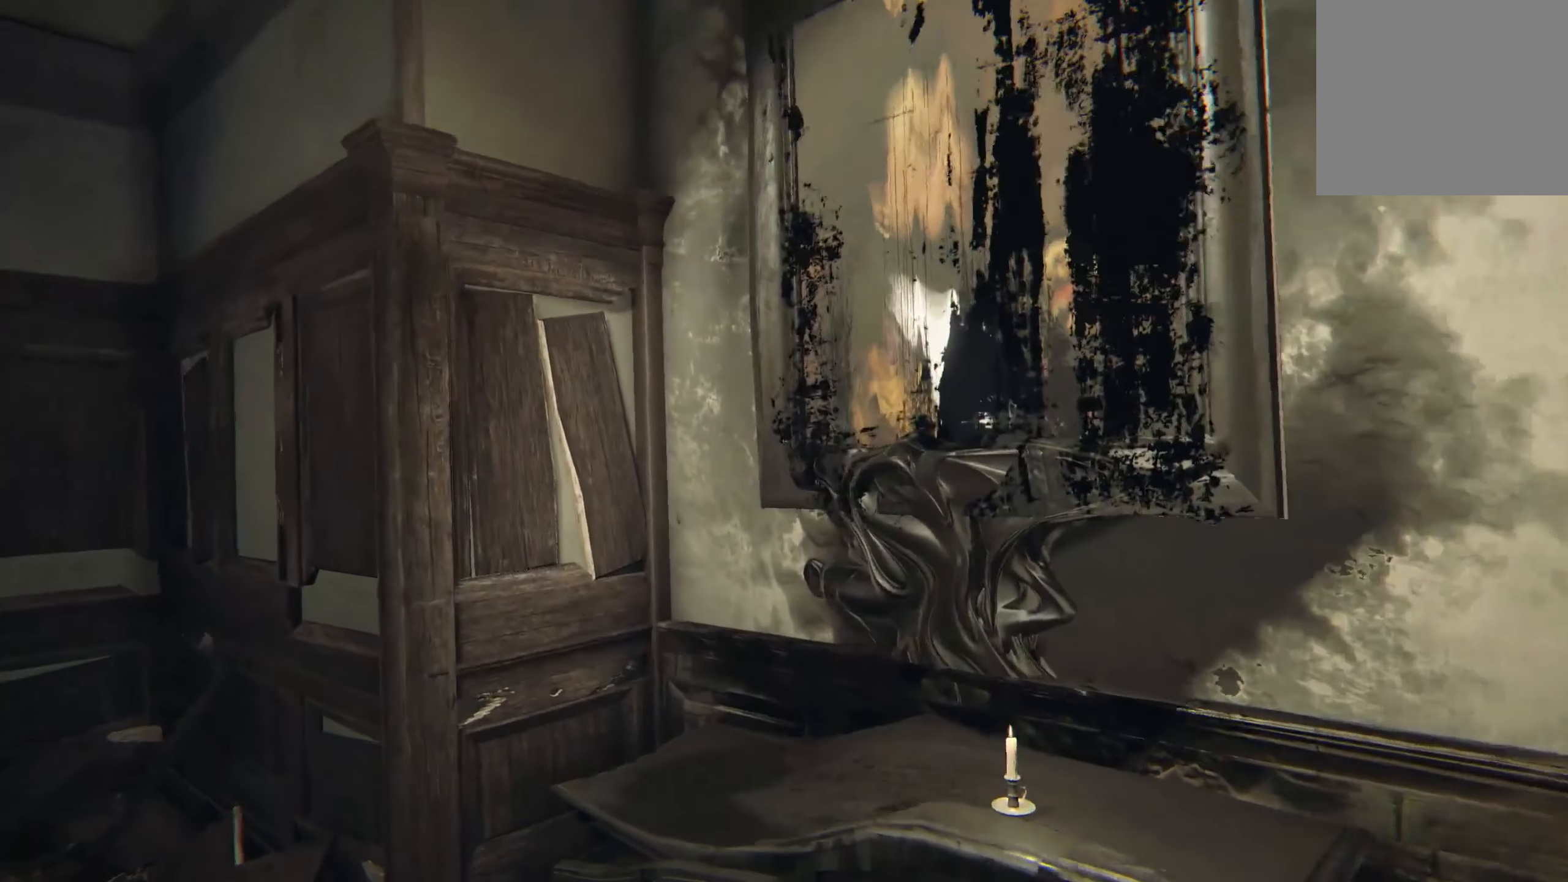
{"buttons": ["L2"], "left_stick": "up-left", "right_stick": "left", "events": [[133, "right_stick", "down"], [200, "L2", "down"], [250, "left_stick", "left"], [383, "right_stick", "center"], [483, "right_stick", "left"], [500, "left_stick", "up-left"]]}
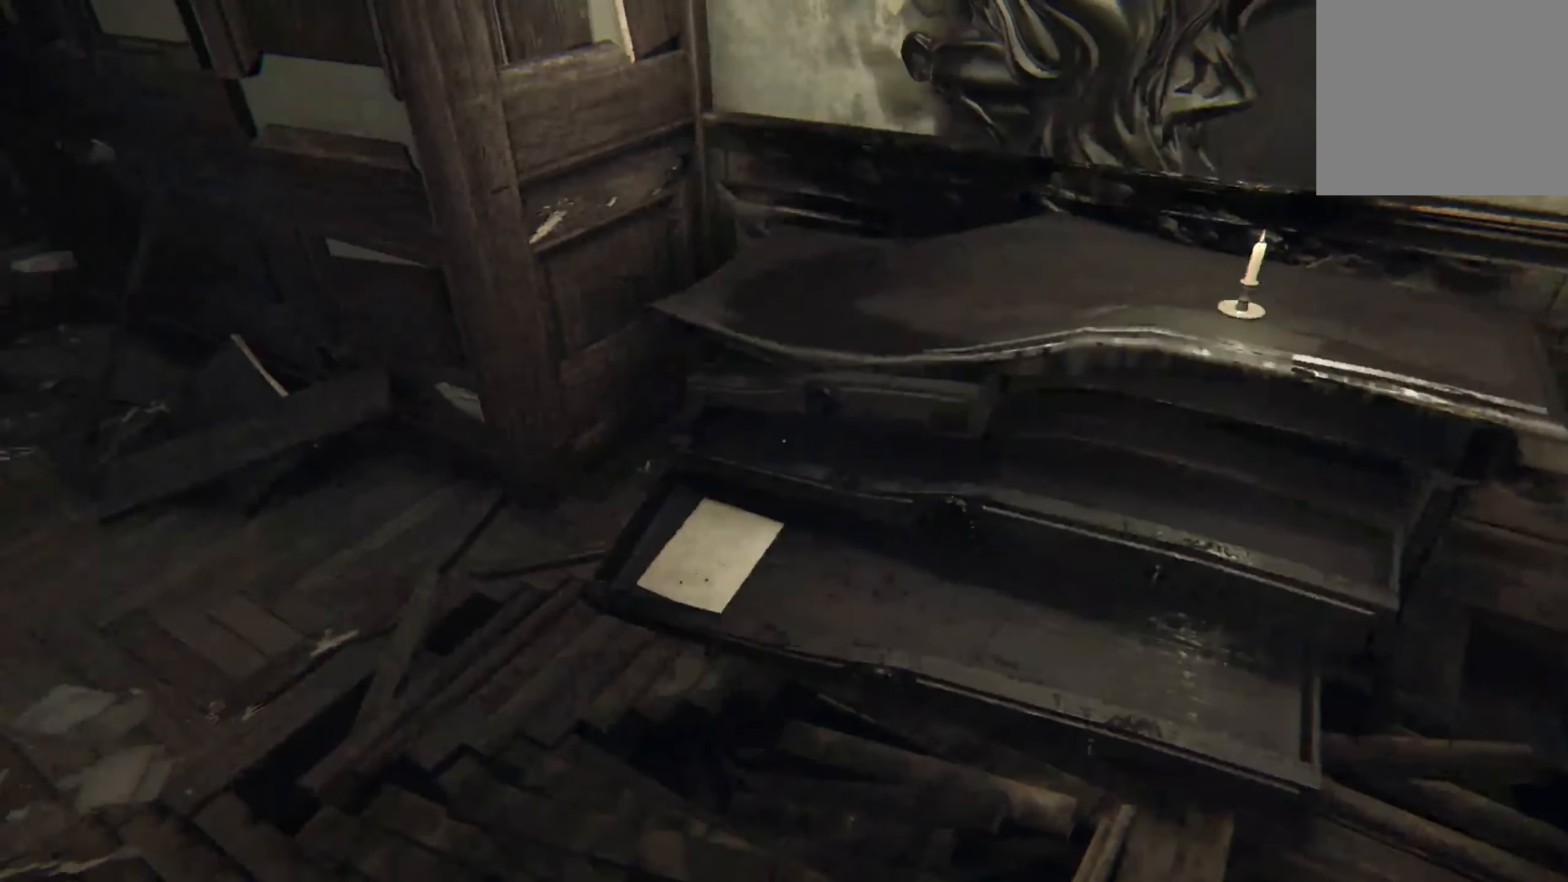
{"buttons": ["L2"], "left_stick": "up-left", "right_stick": "center", "events": [[200, "right_stick", "down-right"], [233, "left_stick", "right"], [416, "right_stick", "center"], [433, "left_stick", "up-left"]]}
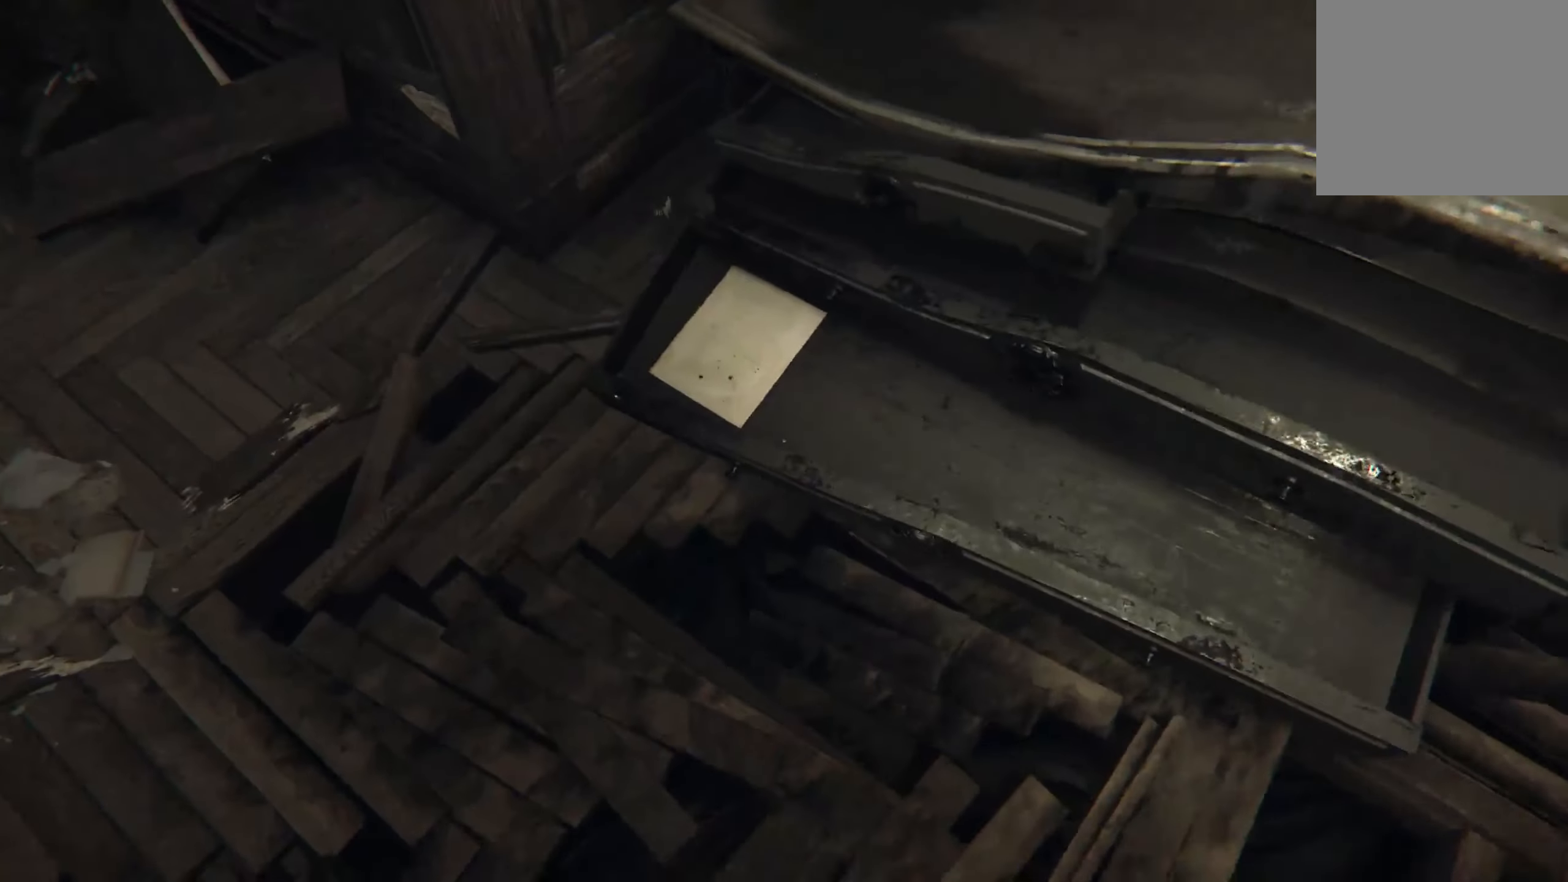
{"buttons": [], "left_stick": "center", "right_stick": "center", "events": [[100, "L2", "up"], [183, "left_stick", "center"], [333, "R2", "down"], [483, "R2", "up"]]}
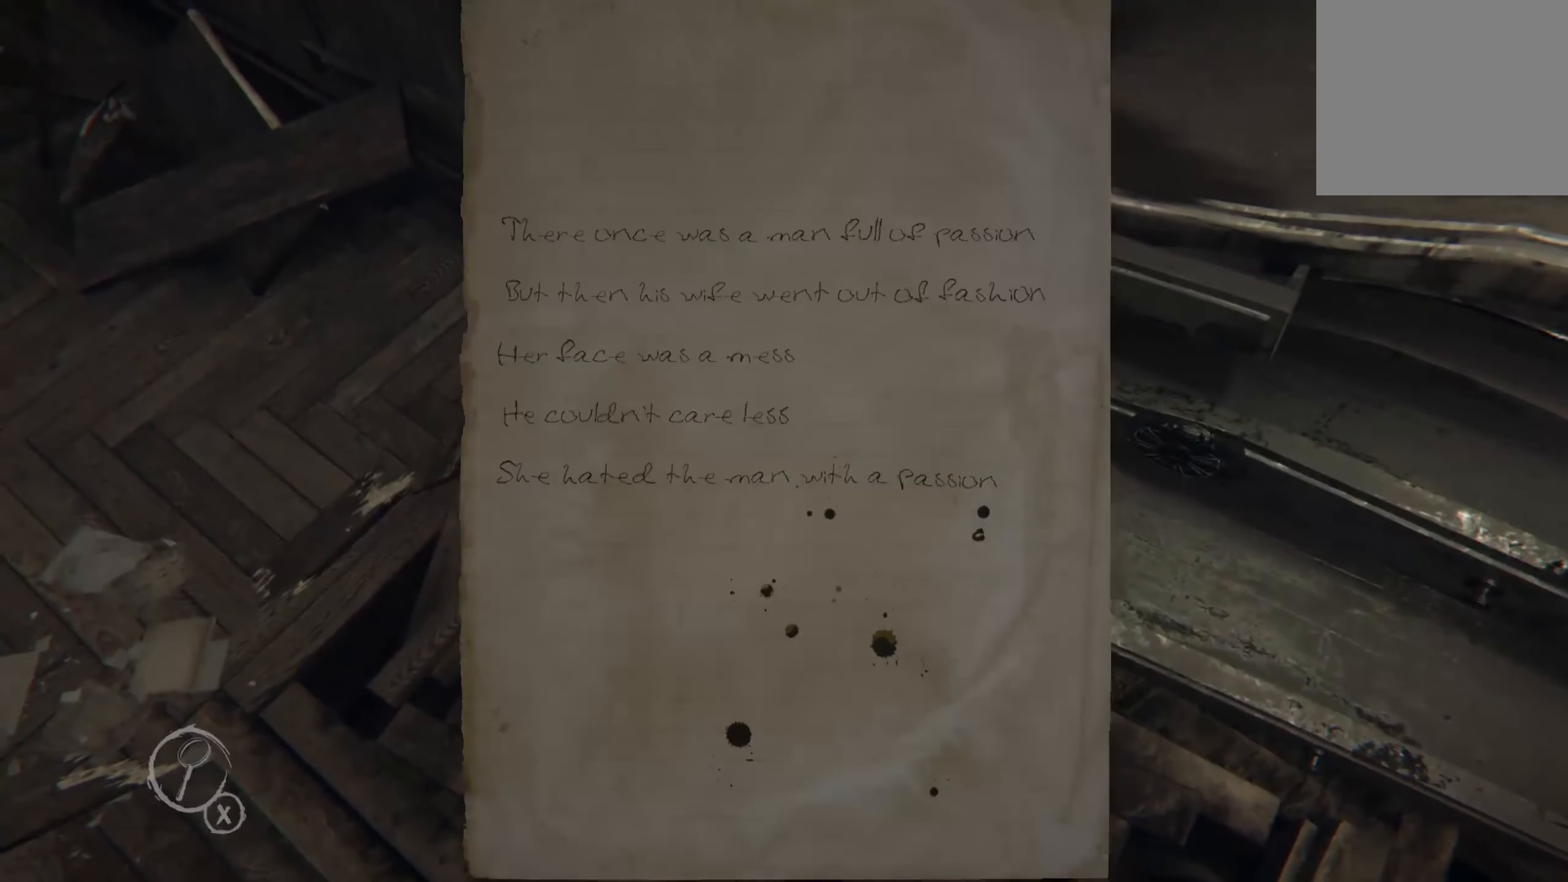
{"buttons": [], "left_stick": "center", "right_stick": "center", "events": []}
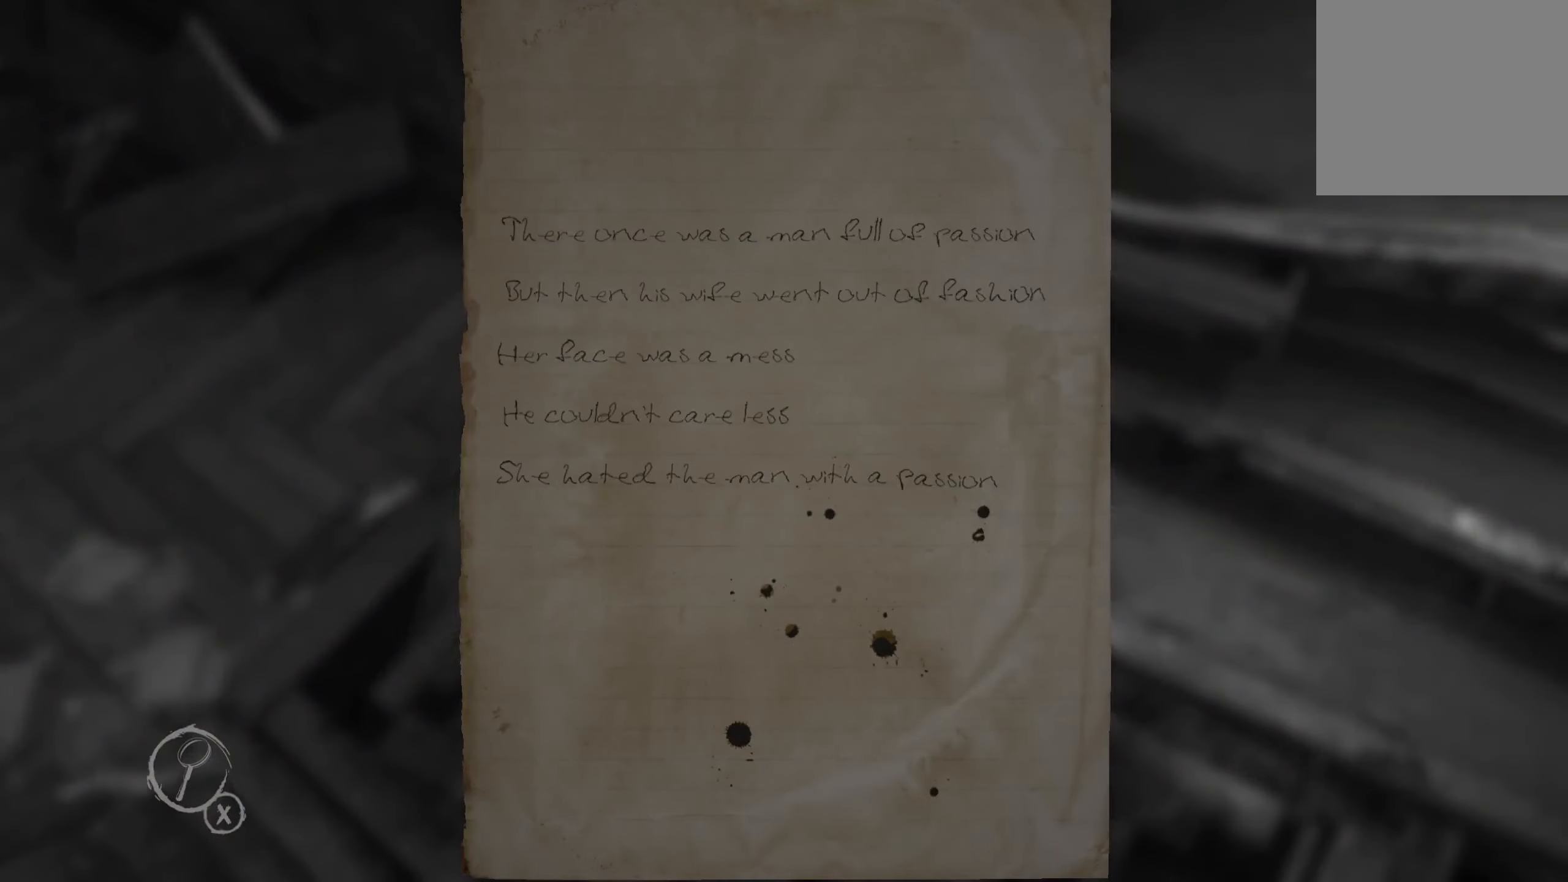
{"buttons": [], "left_stick": "center", "right_stick": "center", "events": [[50, "X", "down"], [133, "X", "up"]]}